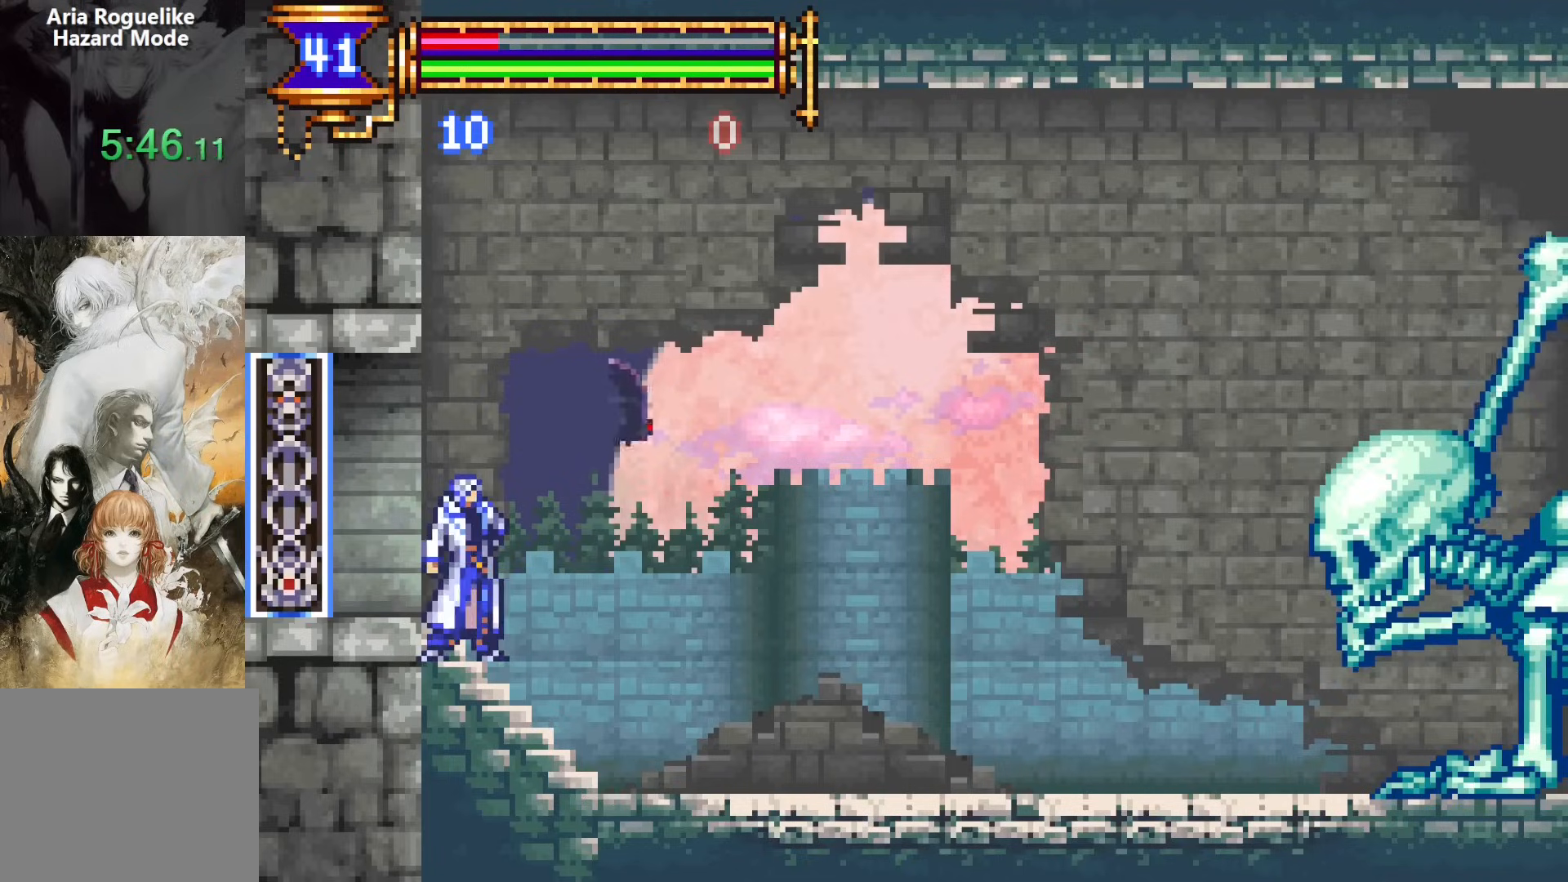
Gameplay with a controller (PlayStation layout); each line is a JSON object with the inputs held at the frame after it. "events" lists button and stick changes between this image and that frame as [ms after this image, input, new state], when the widget could be followed in between. Not read: L1 L3 R1 R3 left_stick right_stick.
{"buttons": ["DPAD_RIGHT"], "events": [[33, "DPAD_DOWN", "down"], [50, "DPAD_LEFT", "down"], [50, "DPAD_RIGHT", "up"], [83, "DPAD_DOWN", "up"], [250, "DPAD_LEFT", "up"], [283, "CROSS", "down"], [300, "CROSS", "up"], [317, "DPAD_RIGHT", "down"]]}
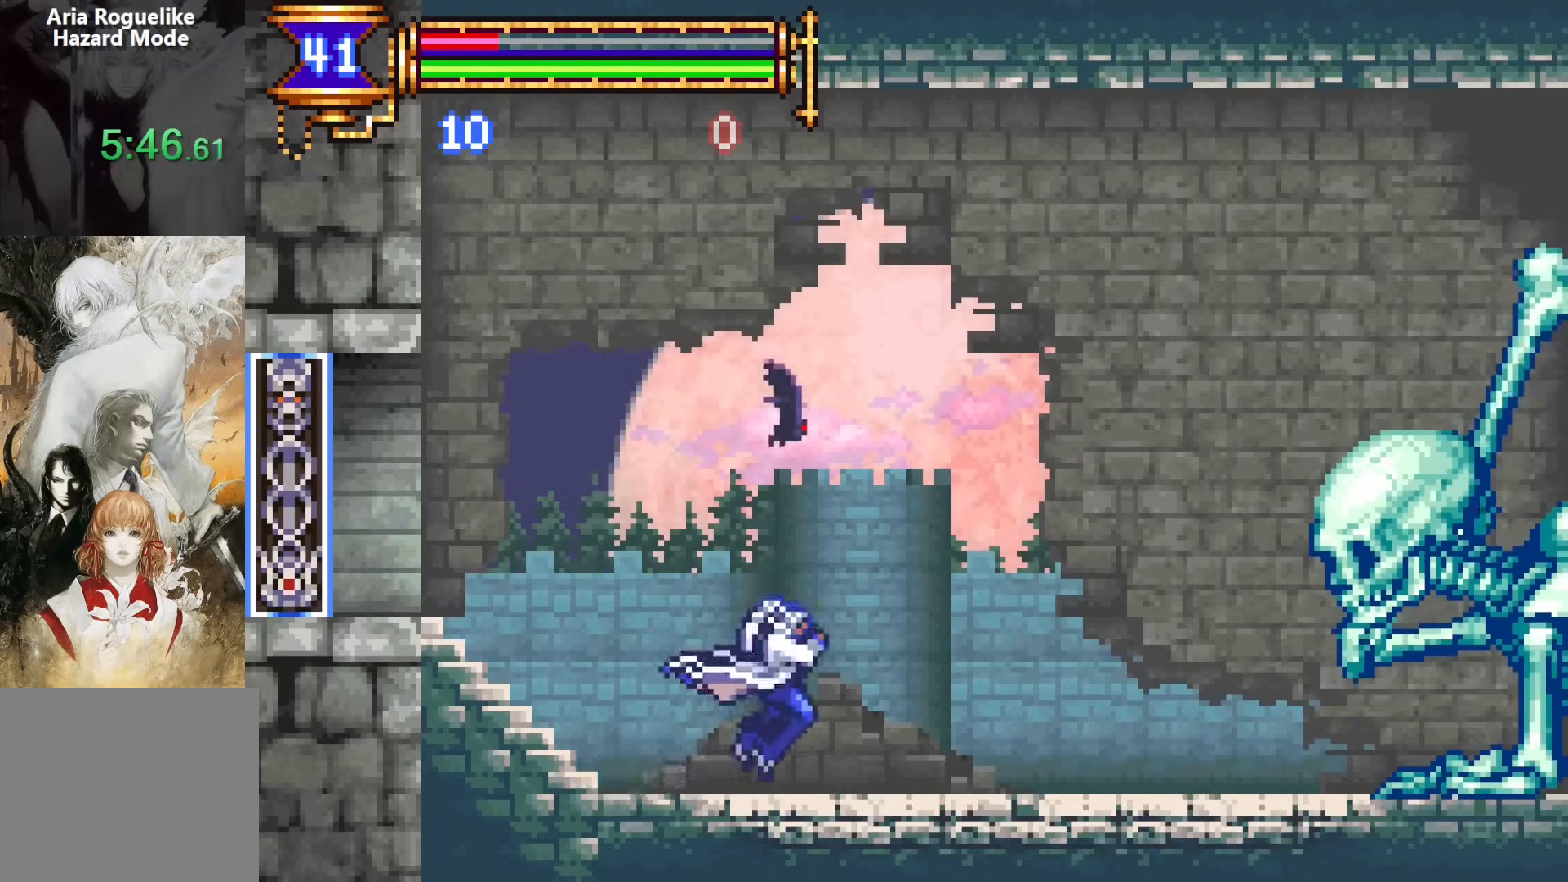
{"buttons": ["DPAD_RIGHT"], "events": [[150, "CROSS", "down"], [183, "DPAD_UP", "down"], [217, "CROSS", "up"], [333, "SQUARE", "down"], [417, "SQUARE", "up"], [433, "DPAD_UP", "up"]]}
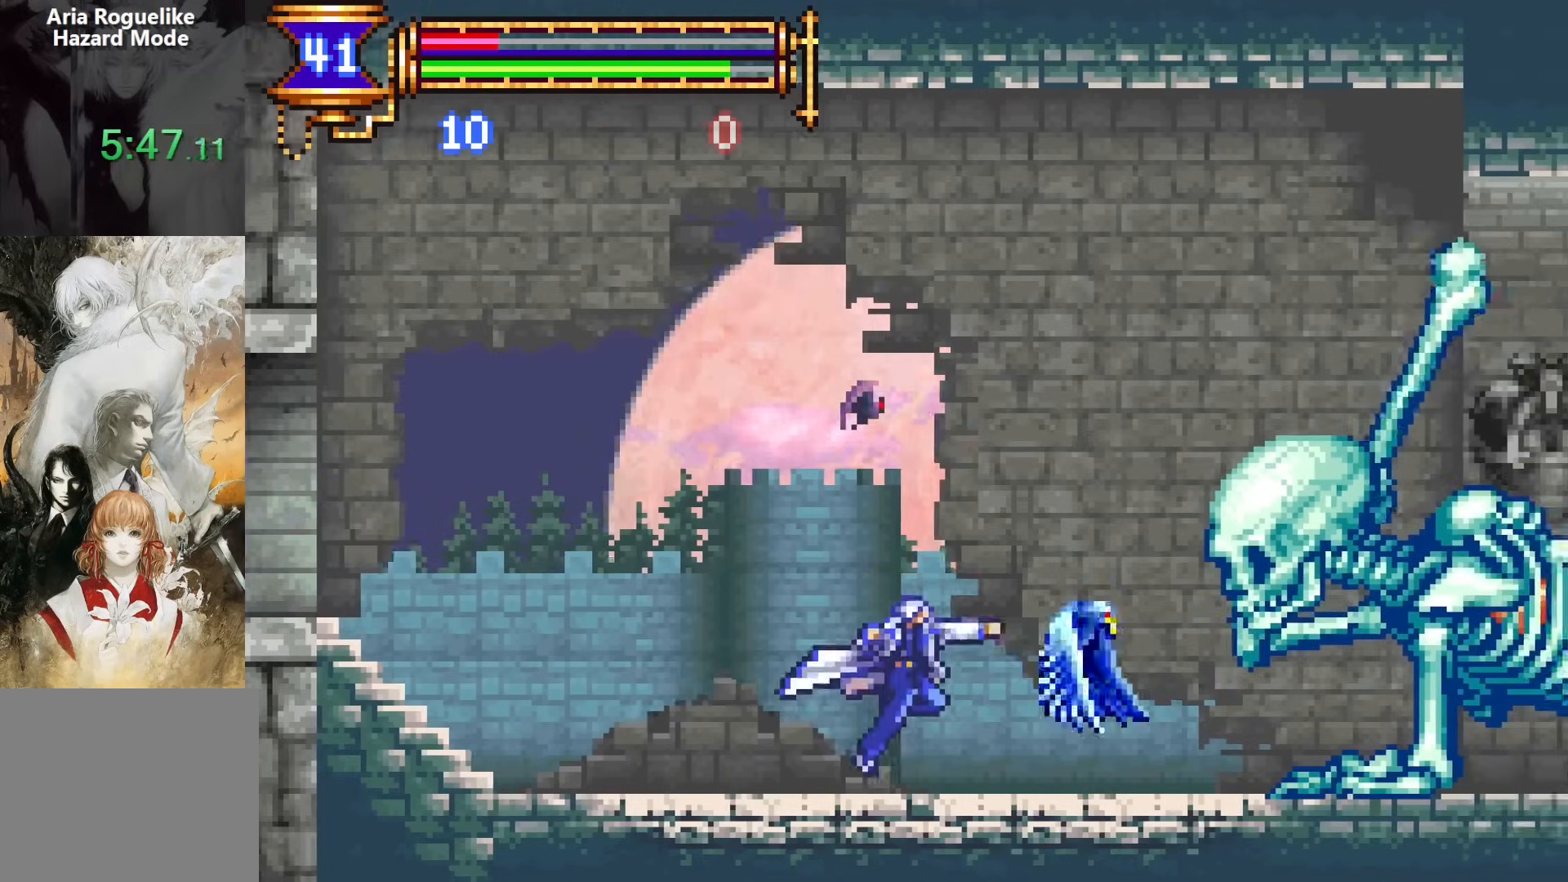
{"buttons": [], "events": [[83, "CROSS", "down"], [133, "CROSS", "up"], [217, "DPAD_RIGHT", "up"], [250, "SQUARE", "down"], [317, "SQUARE", "up"]]}
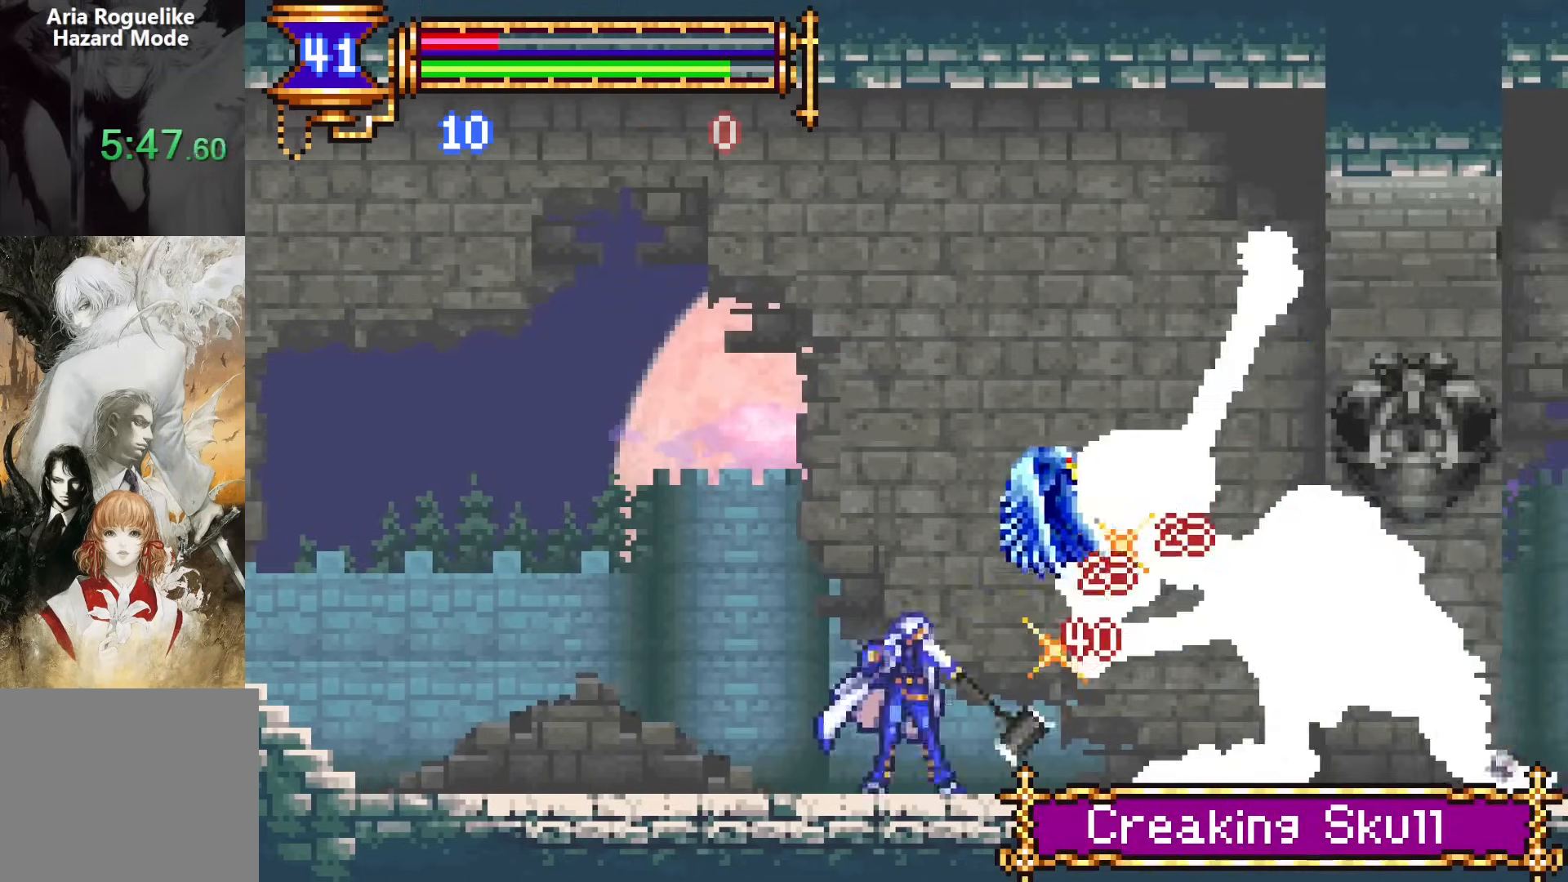
{"buttons": [], "events": [[117, "CROSS", "down"], [150, "CROSS", "up"], [150, "DPAD_RIGHT", "down"], [150, "SQUARE", "down"], [217, "SQUARE", "up"], [283, "DPAD_RIGHT", "up"]]}
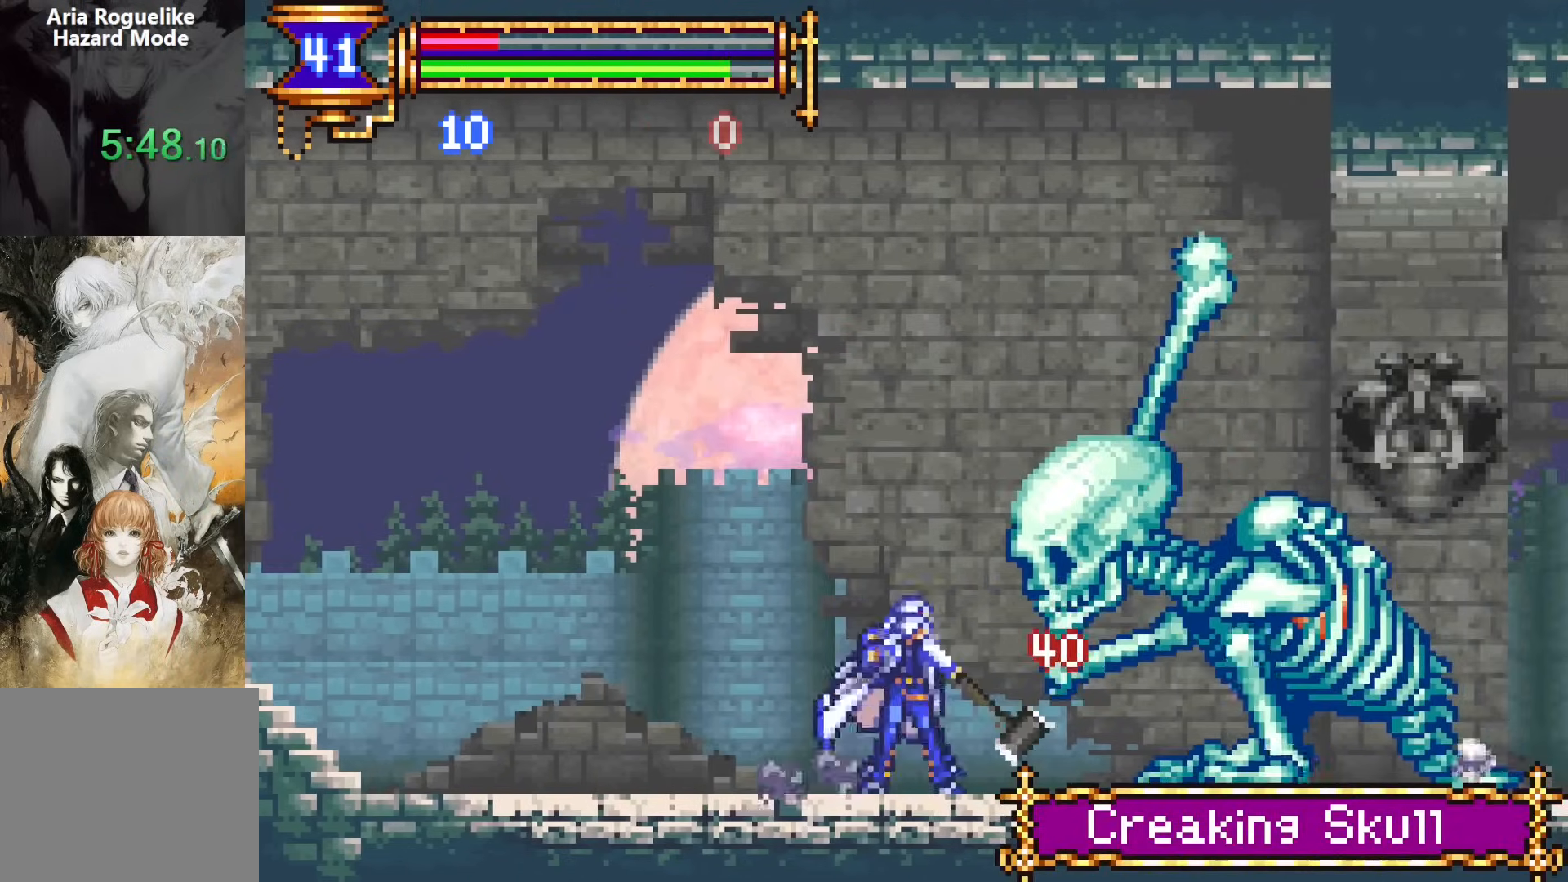
{"buttons": [], "events": [[67, "CROSS", "down"], [100, "SQUARE", "down"], [117, "CROSS", "up"], [117, "DPAD_RIGHT", "down"], [167, "SQUARE", "up"], [233, "DPAD_RIGHT", "up"]]}
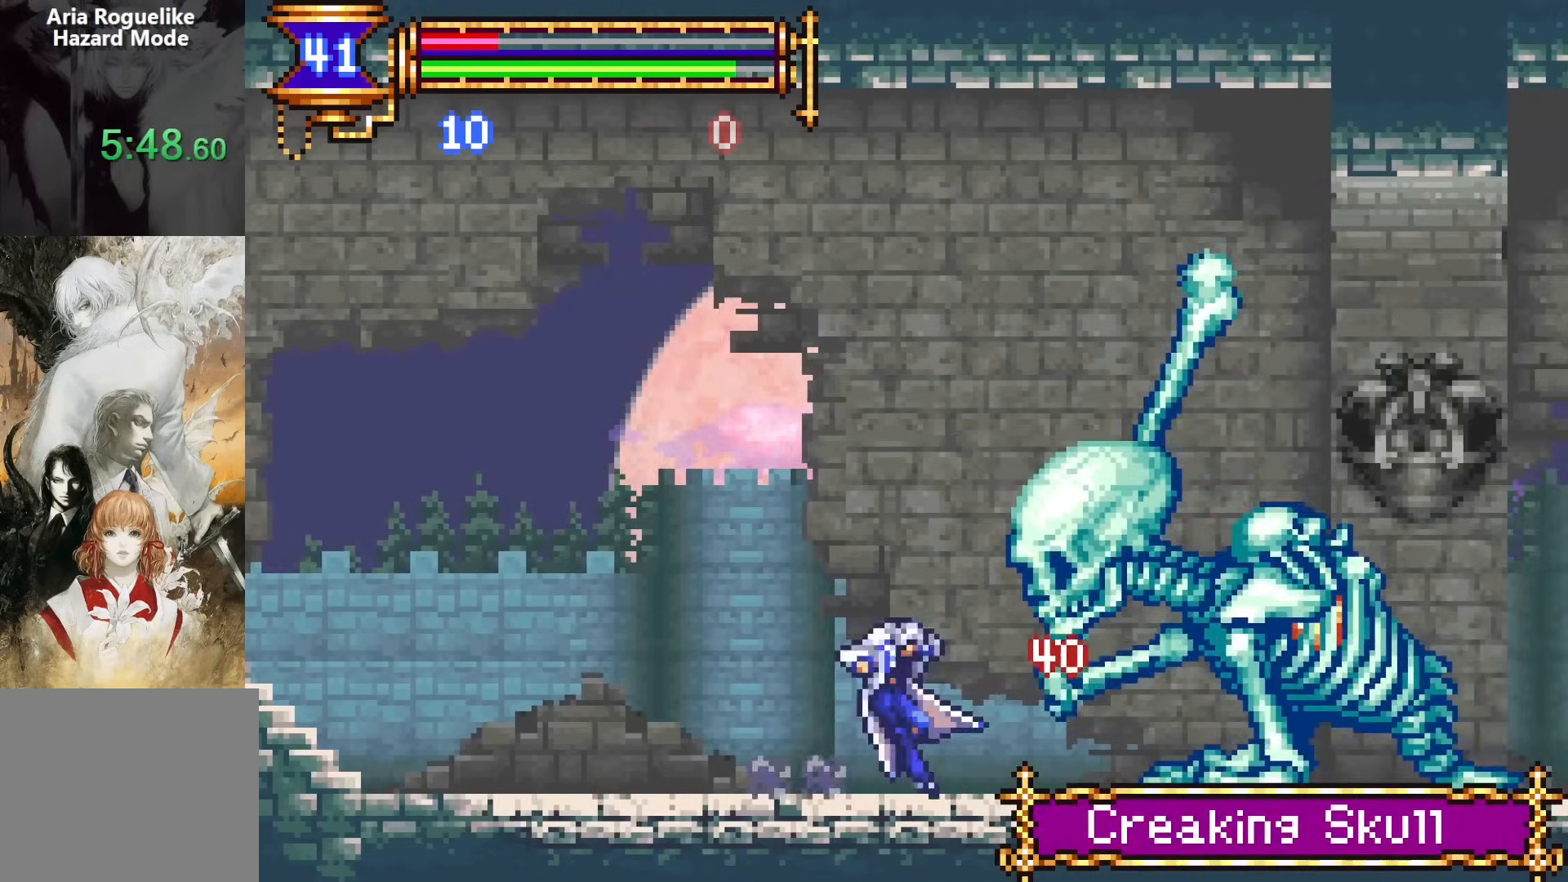
{"buttons": ["CROSS"], "events": [[17, "CROSS", "down"], [50, "SQUARE", "down"], [67, "CROSS", "up"], [83, "DPAD_RIGHT", "down"], [133, "SQUARE", "up"], [200, "DPAD_RIGHT", "up"], [500, "CROSS", "down"]]}
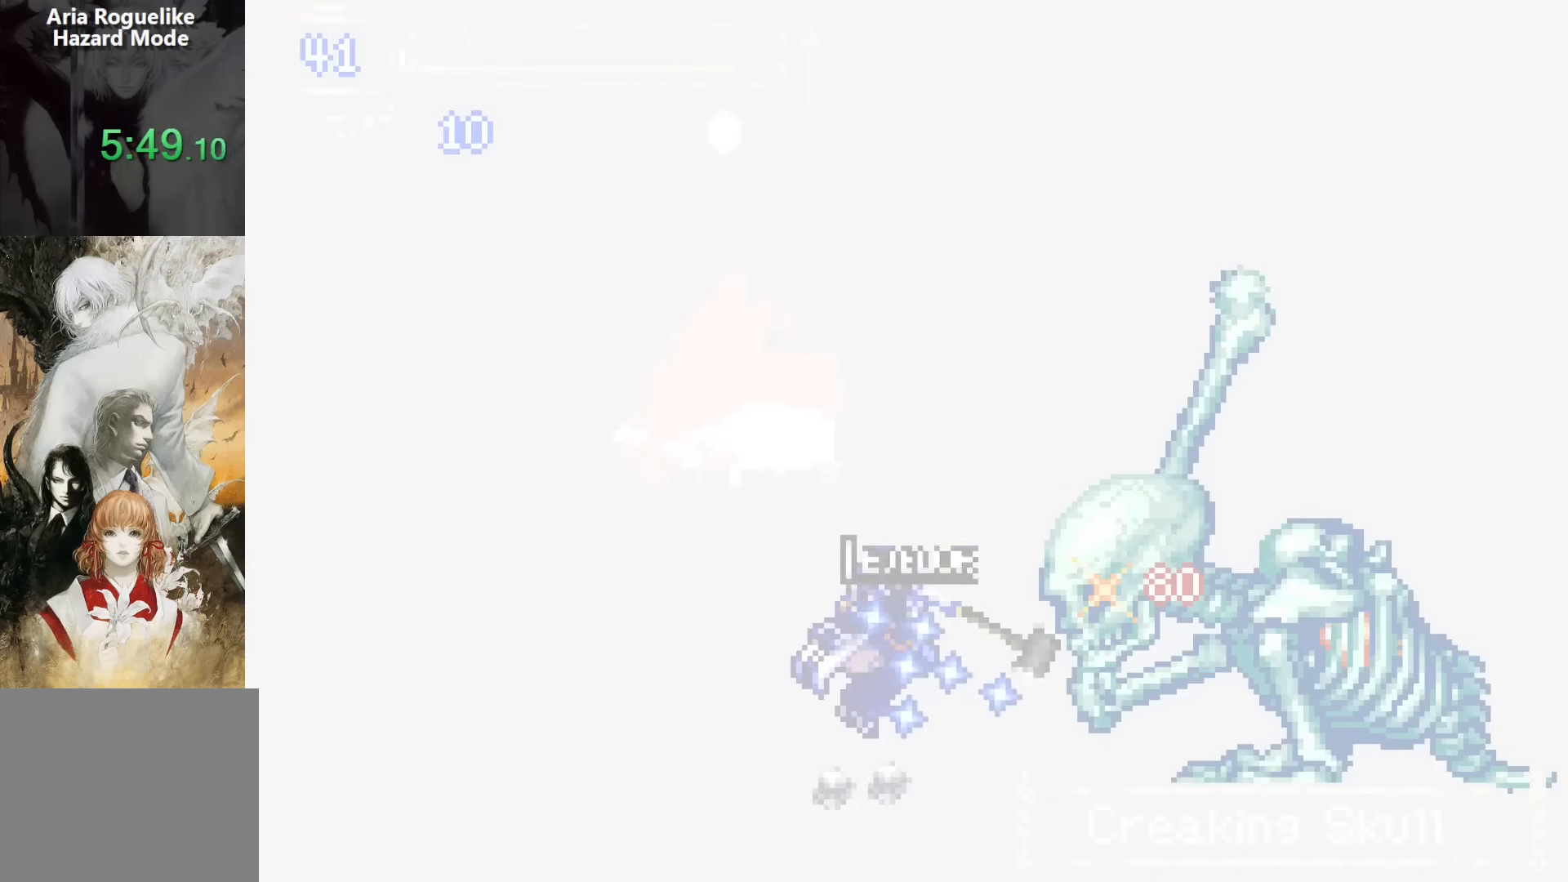
{"buttons": [], "events": [[50, "CROSS", "up"]]}
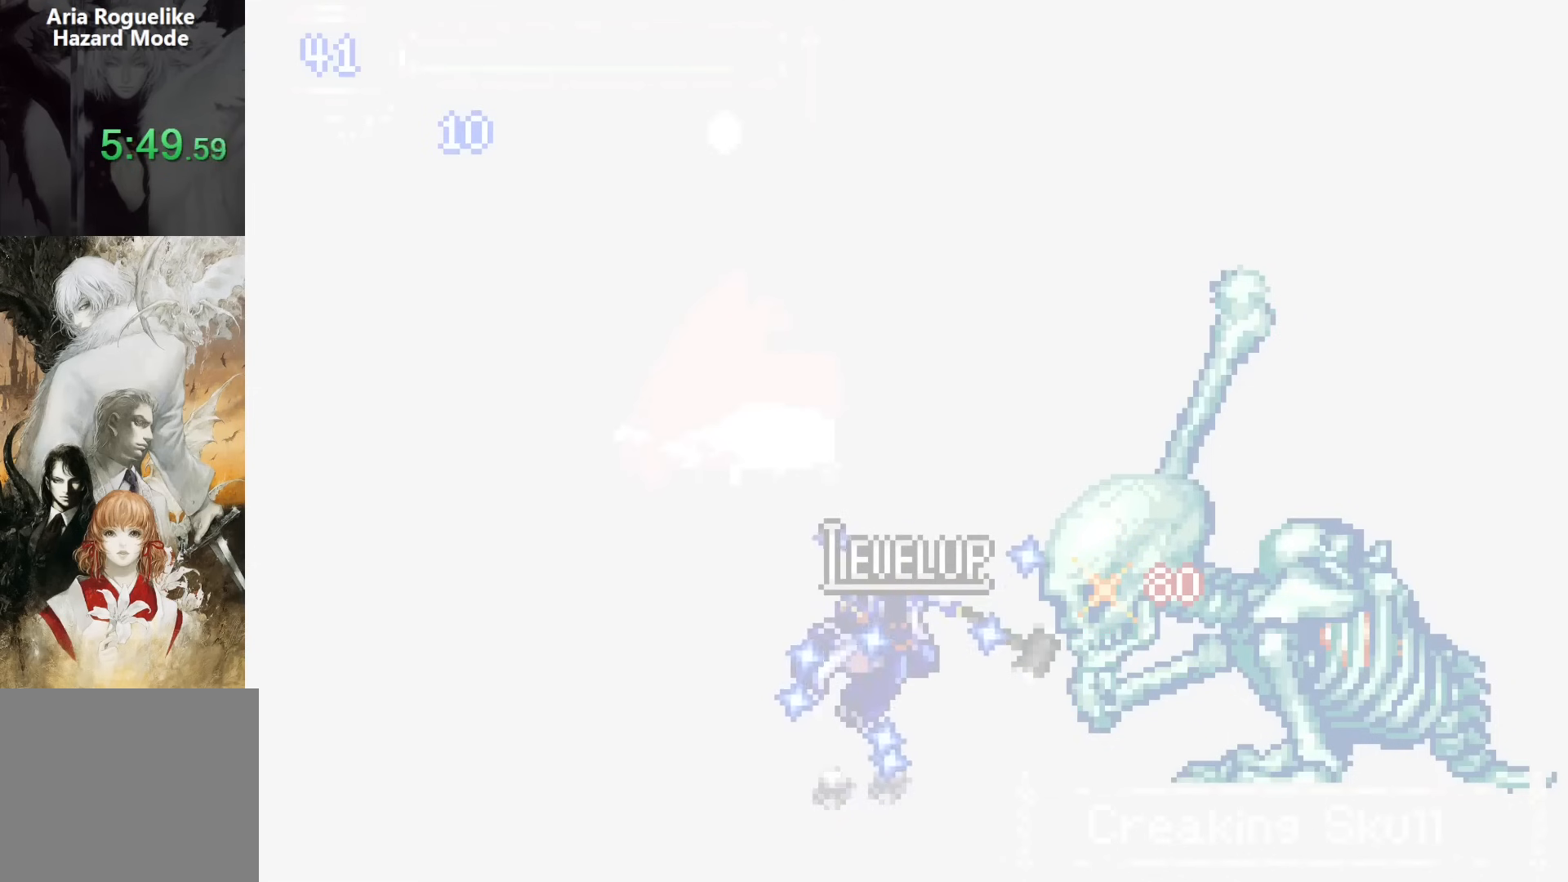
{"buttons": [], "events": []}
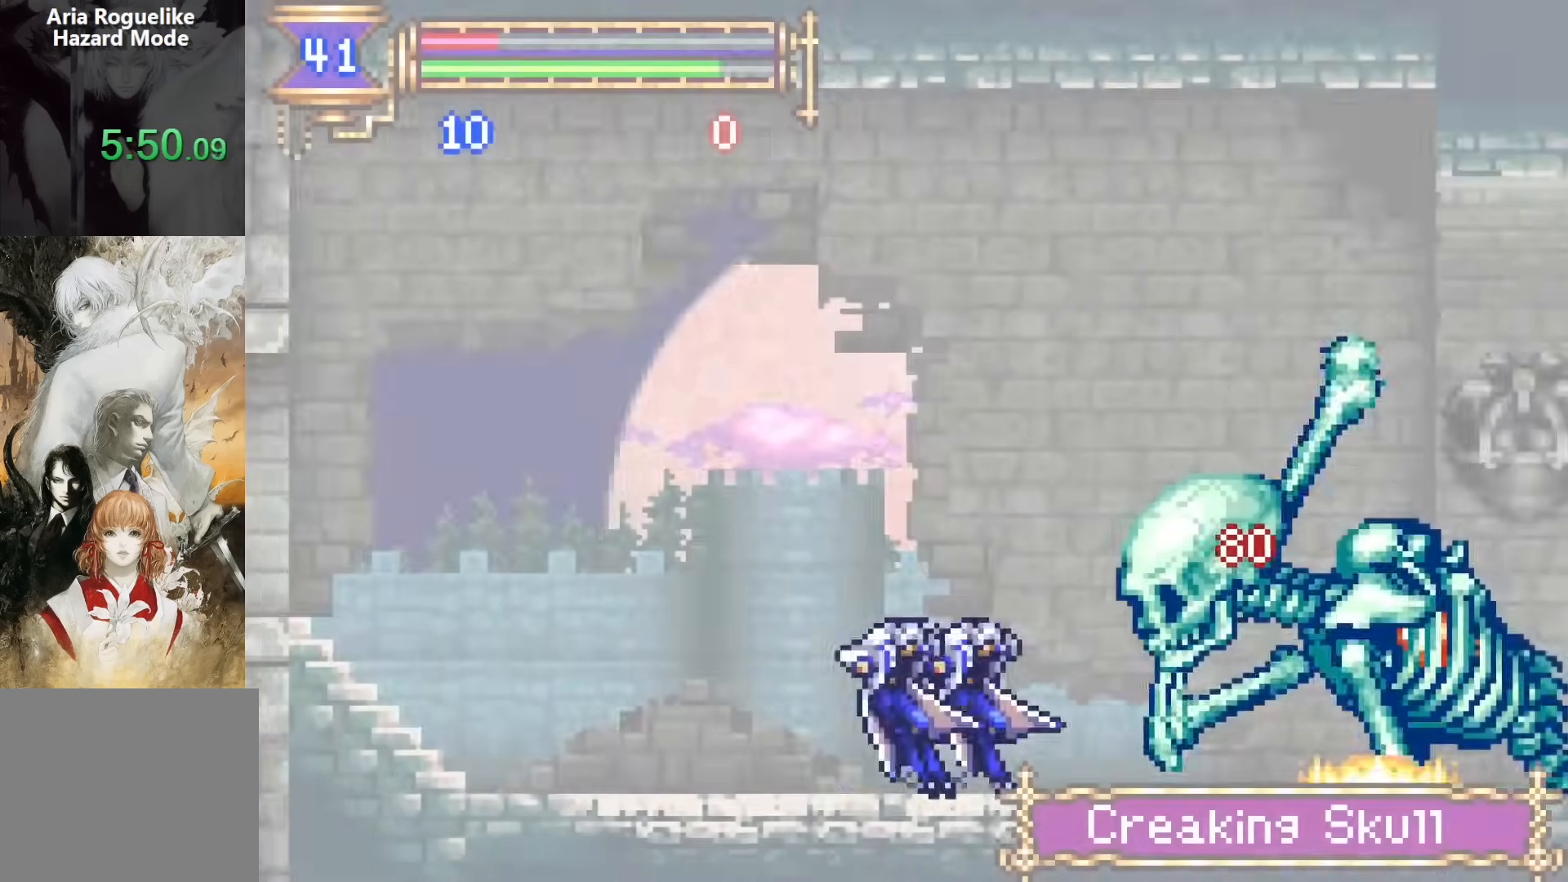
{"buttons": ["DPAD_RIGHT"], "events": [[17, "CROSS", "down"], [50, "CROSS", "up"], [133, "DPAD_RIGHT", "down"], [433, "CROSS", "down"], [467, "CROSS", "up"]]}
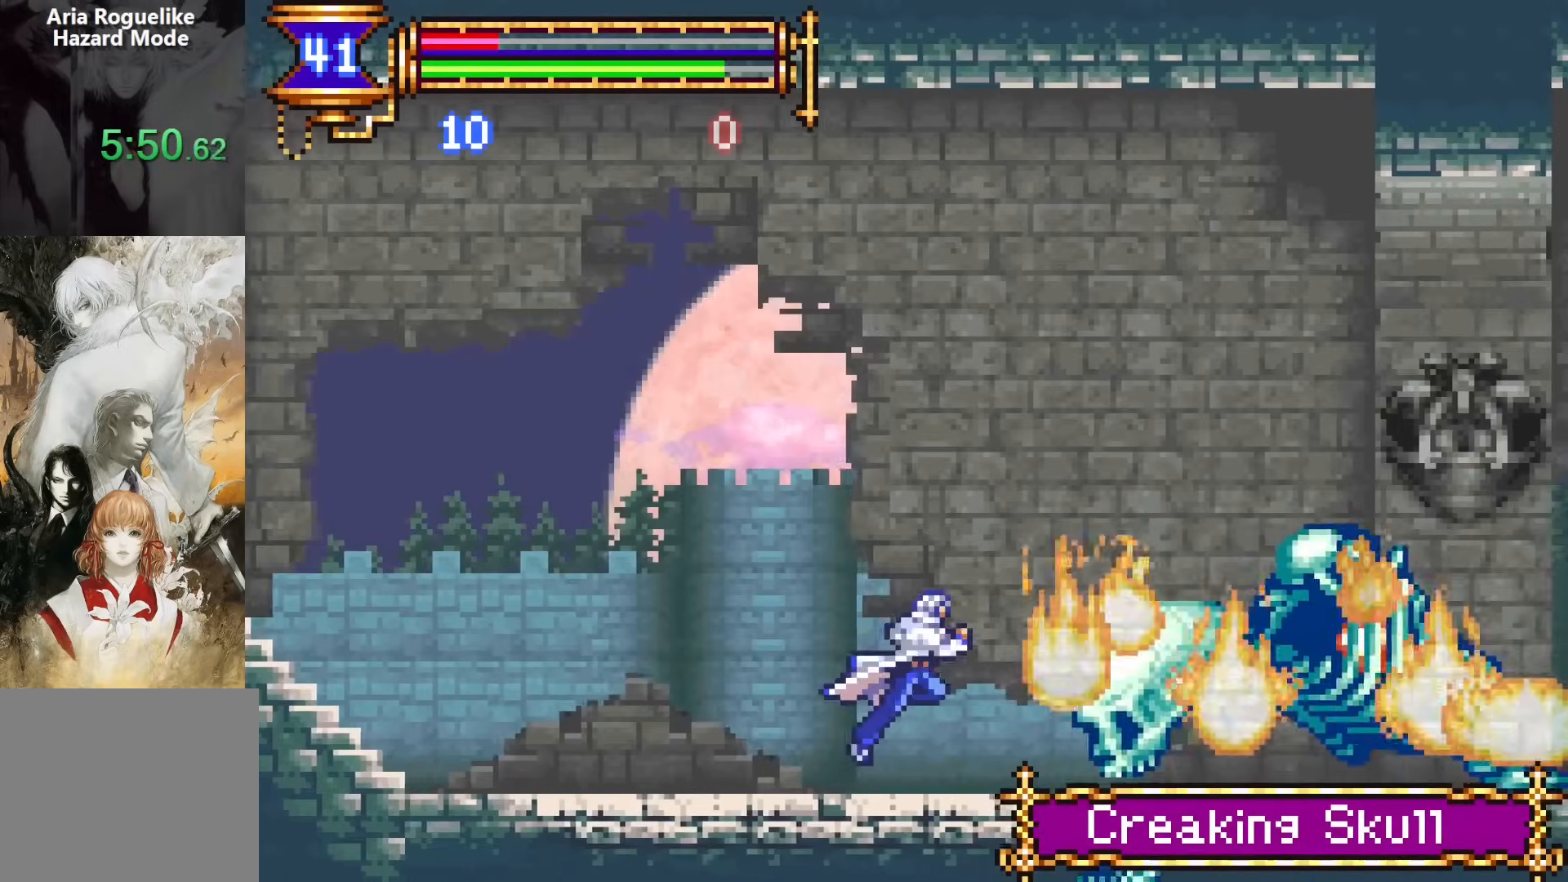
{"buttons": ["DPAD_RIGHT"], "events": [[250, "DPAD_RIGHT", "up"], [283, "DPAD_LEFT", "down"], [450, "CROSS", "down"], [450, "DPAD_LEFT", "up"], [500, "CROSS", "up"], [500, "DPAD_RIGHT", "down"]]}
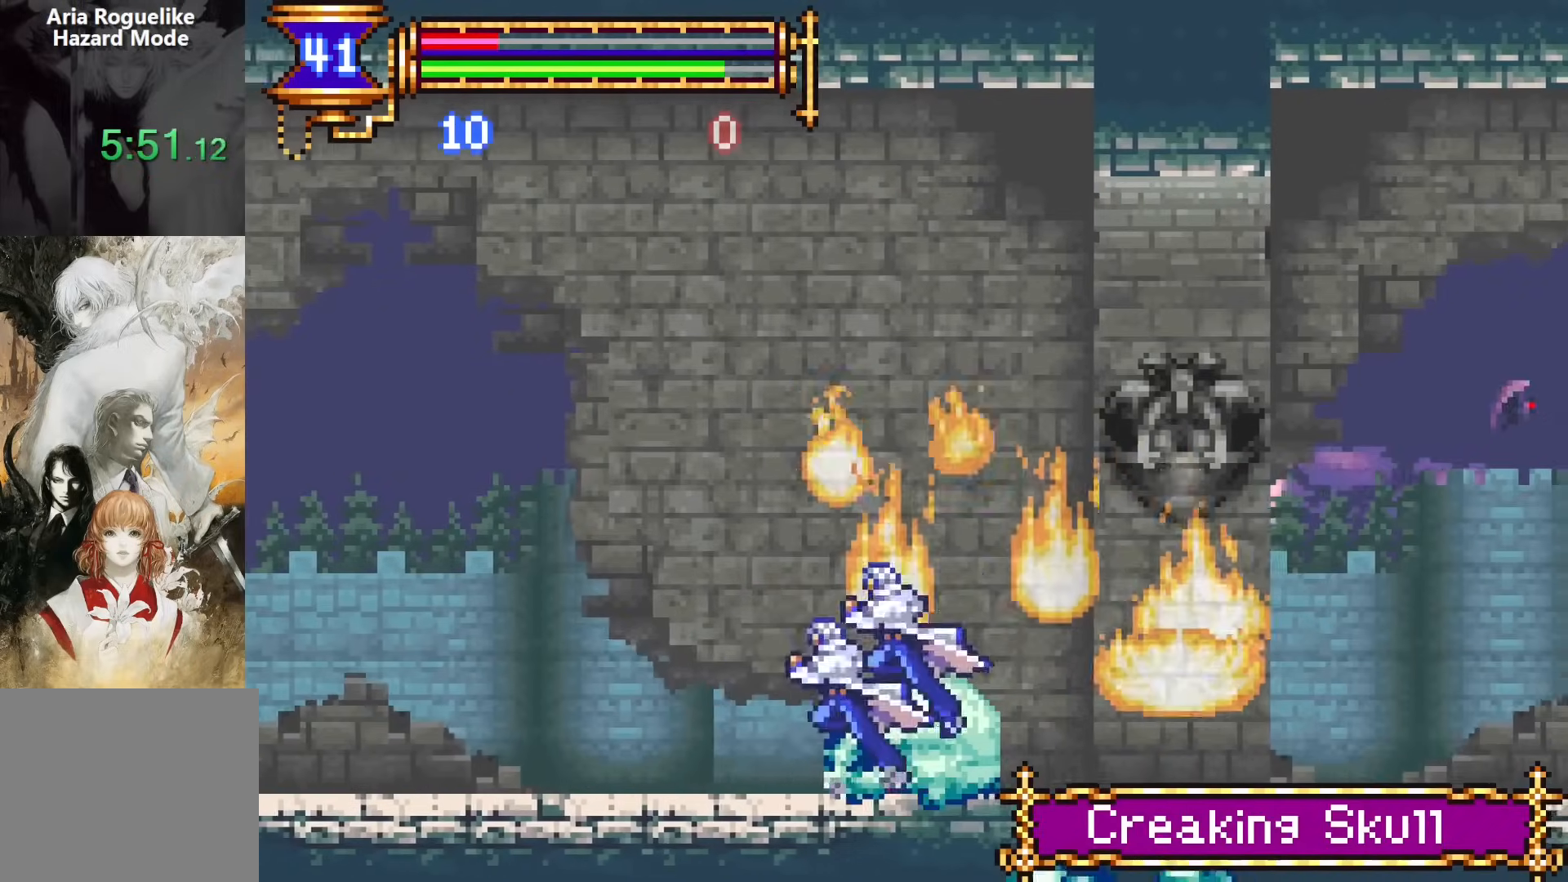
{"buttons": ["DPAD_RIGHT"], "events": [[250, "DPAD_RIGHT", "up"], [283, "DPAD_LEFT", "down"], [467, "DPAD_LEFT", "up"], [483, "CROSS", "down"], [500, "CROSS", "up"], [500, "DPAD_RIGHT", "down"]]}
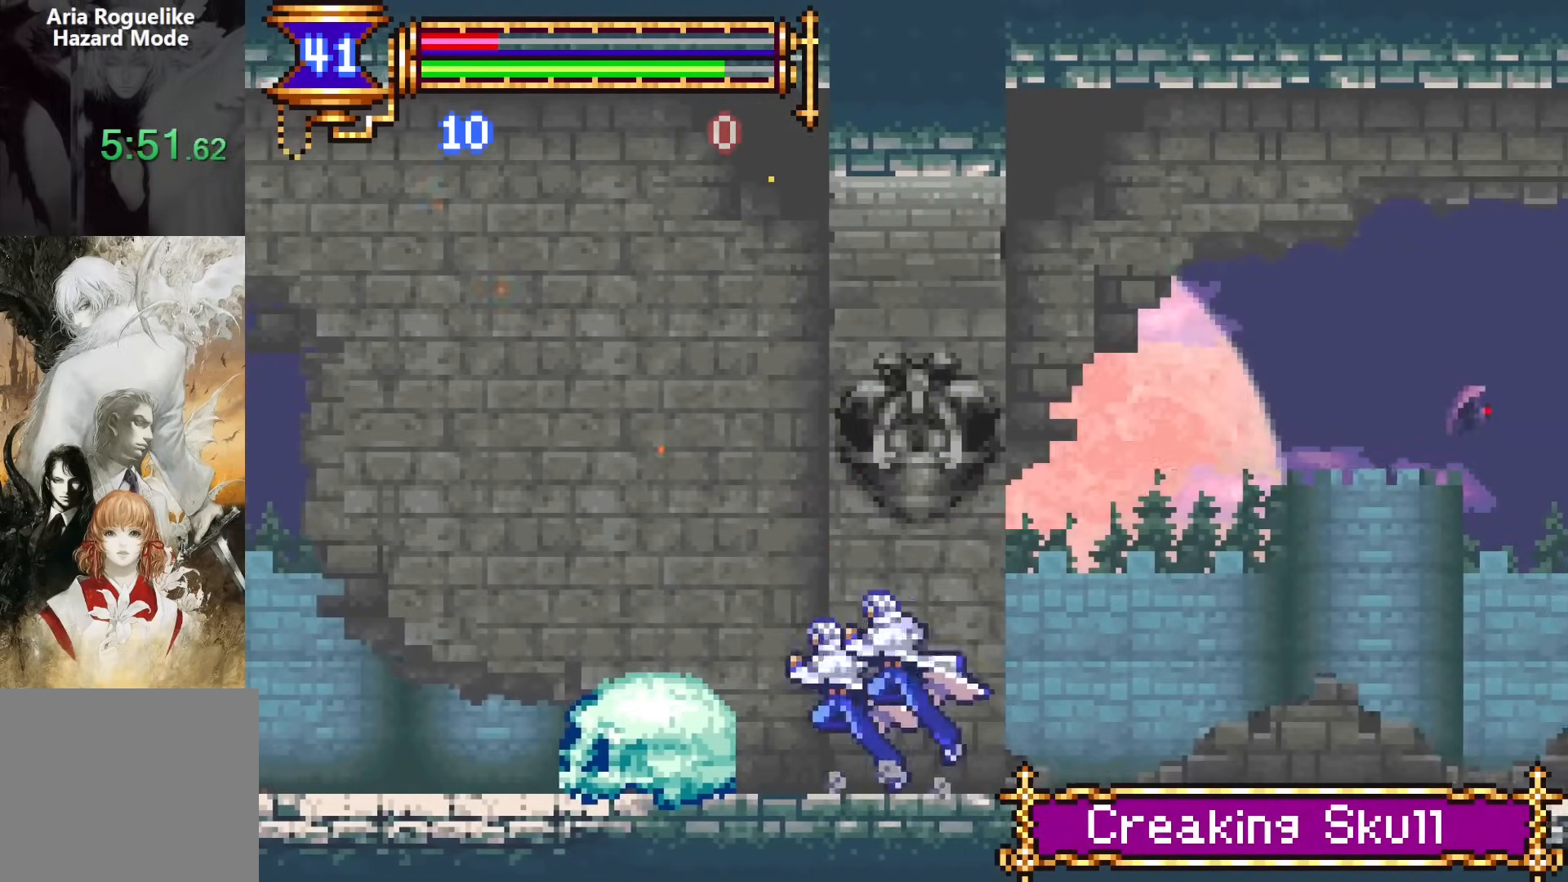
{"buttons": ["CROSS"], "events": [[283, "DPAD_RIGHT", "up"], [483, "CROSS", "down"]]}
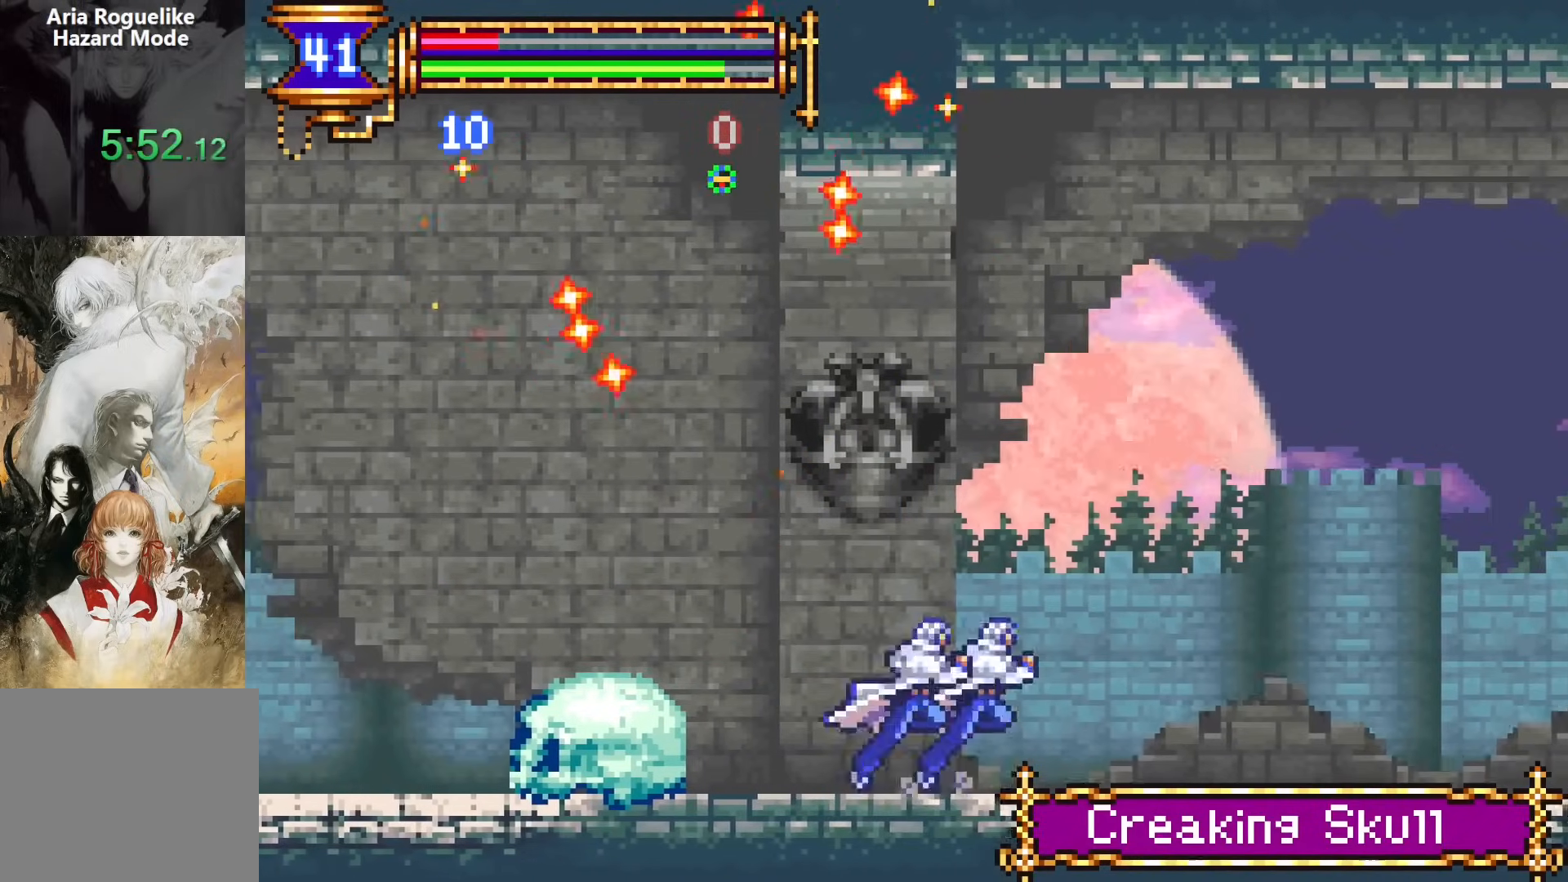
{"buttons": ["CROSS"], "events": [[17, "CROSS", "up"], [33, "DPAD_LEFT", "down"], [267, "DPAD_LEFT", "up"], [283, "DPAD_RIGHT", "down"], [450, "DPAD_RIGHT", "up"], [483, "CROSS", "down"]]}
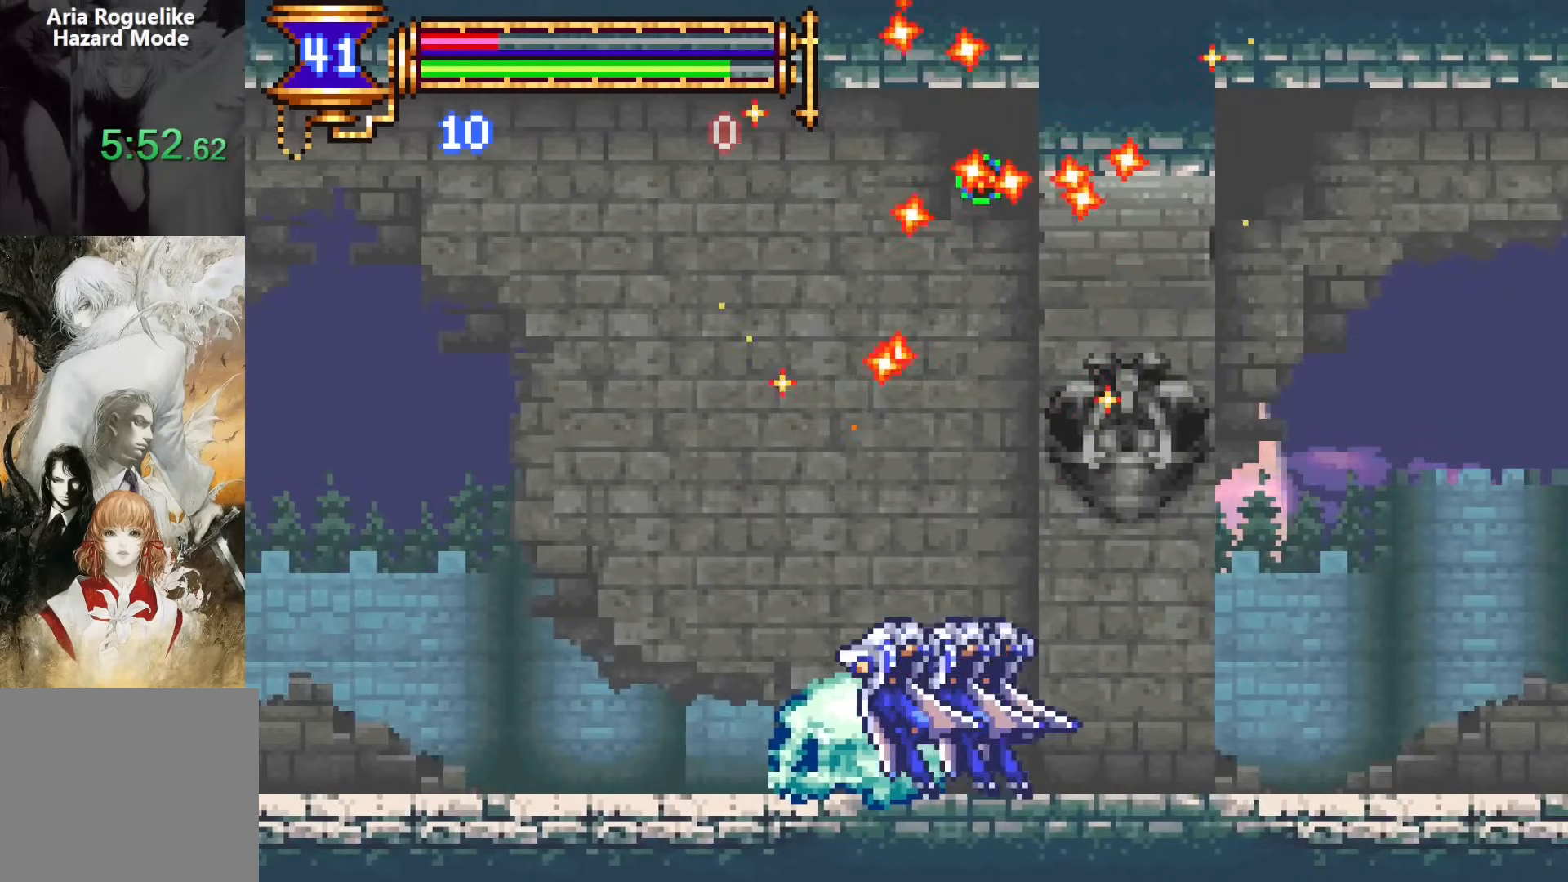
{"buttons": ["CROSS"], "events": [[33, "CROSS", "up"], [33, "DPAD_LEFT", "down"], [317, "DPAD_LEFT", "up"], [500, "CROSS", "down"]]}
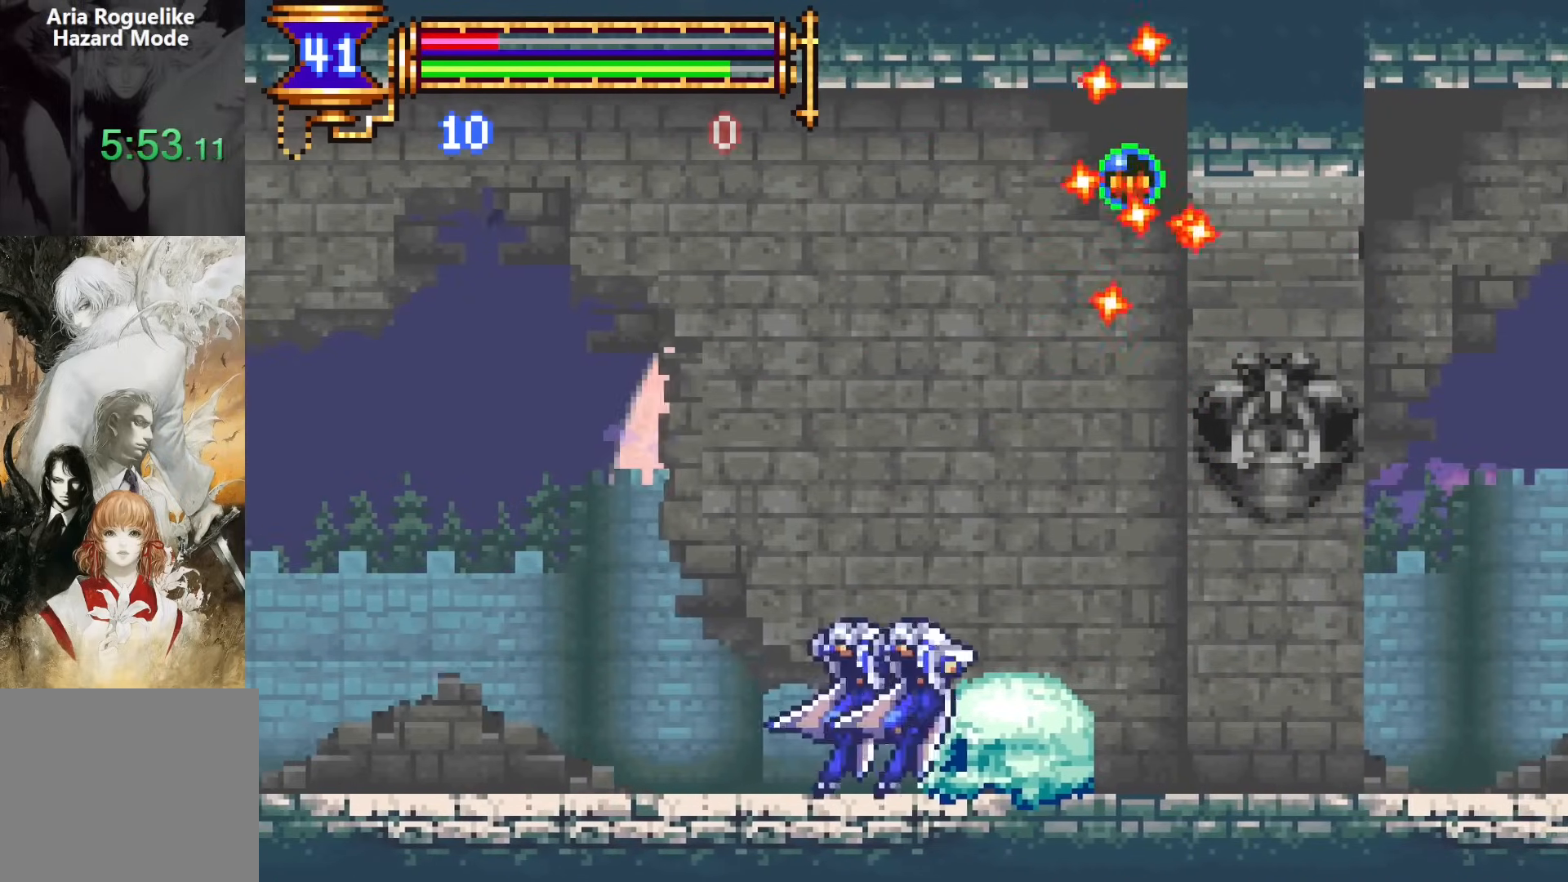
{"buttons": ["CROSS"], "events": [[33, "CROSS", "up"], [50, "DPAD_RIGHT", "down"], [317, "DPAD_RIGHT", "up"], [383, "CROSS", "down"]]}
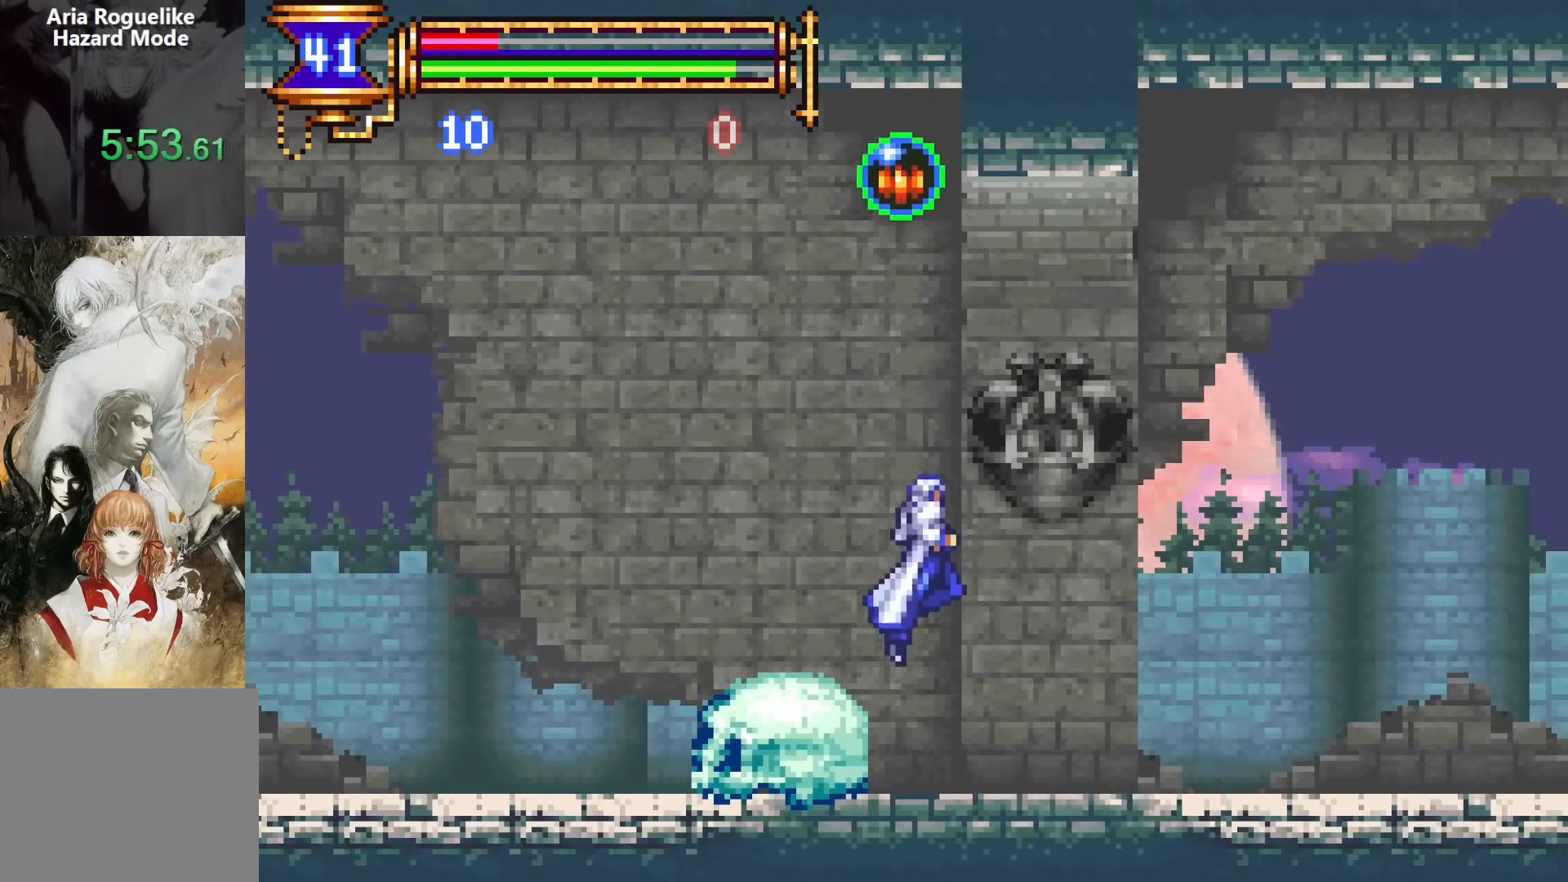
{"buttons": [], "events": [[500, "CROSS", "up"]]}
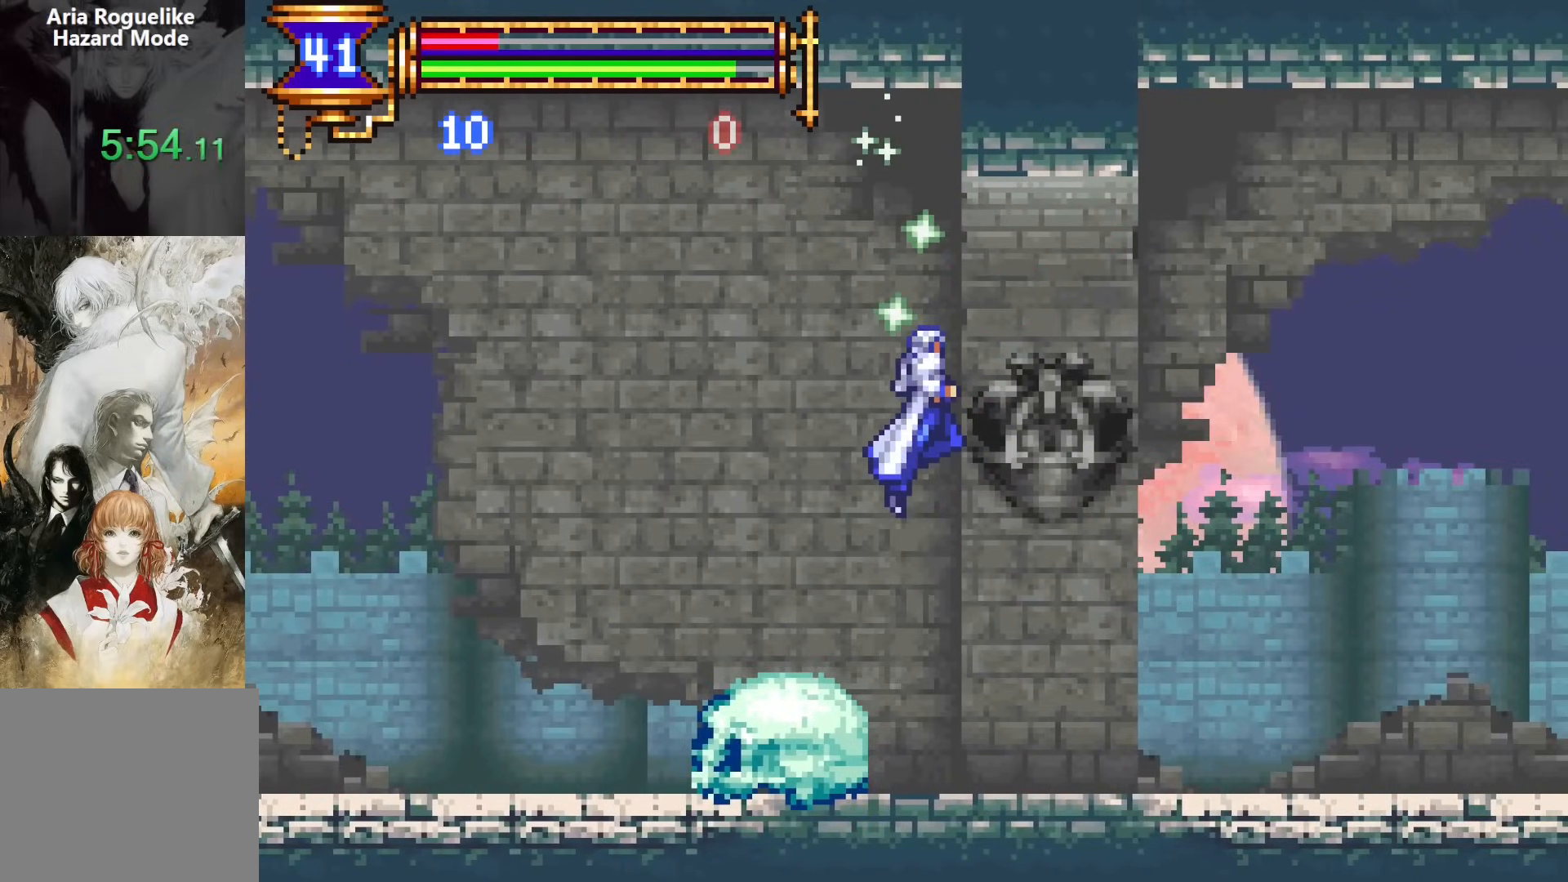
{"buttons": ["DPAD_RIGHT"], "events": [[33, "DPAD_RIGHT", "down"]]}
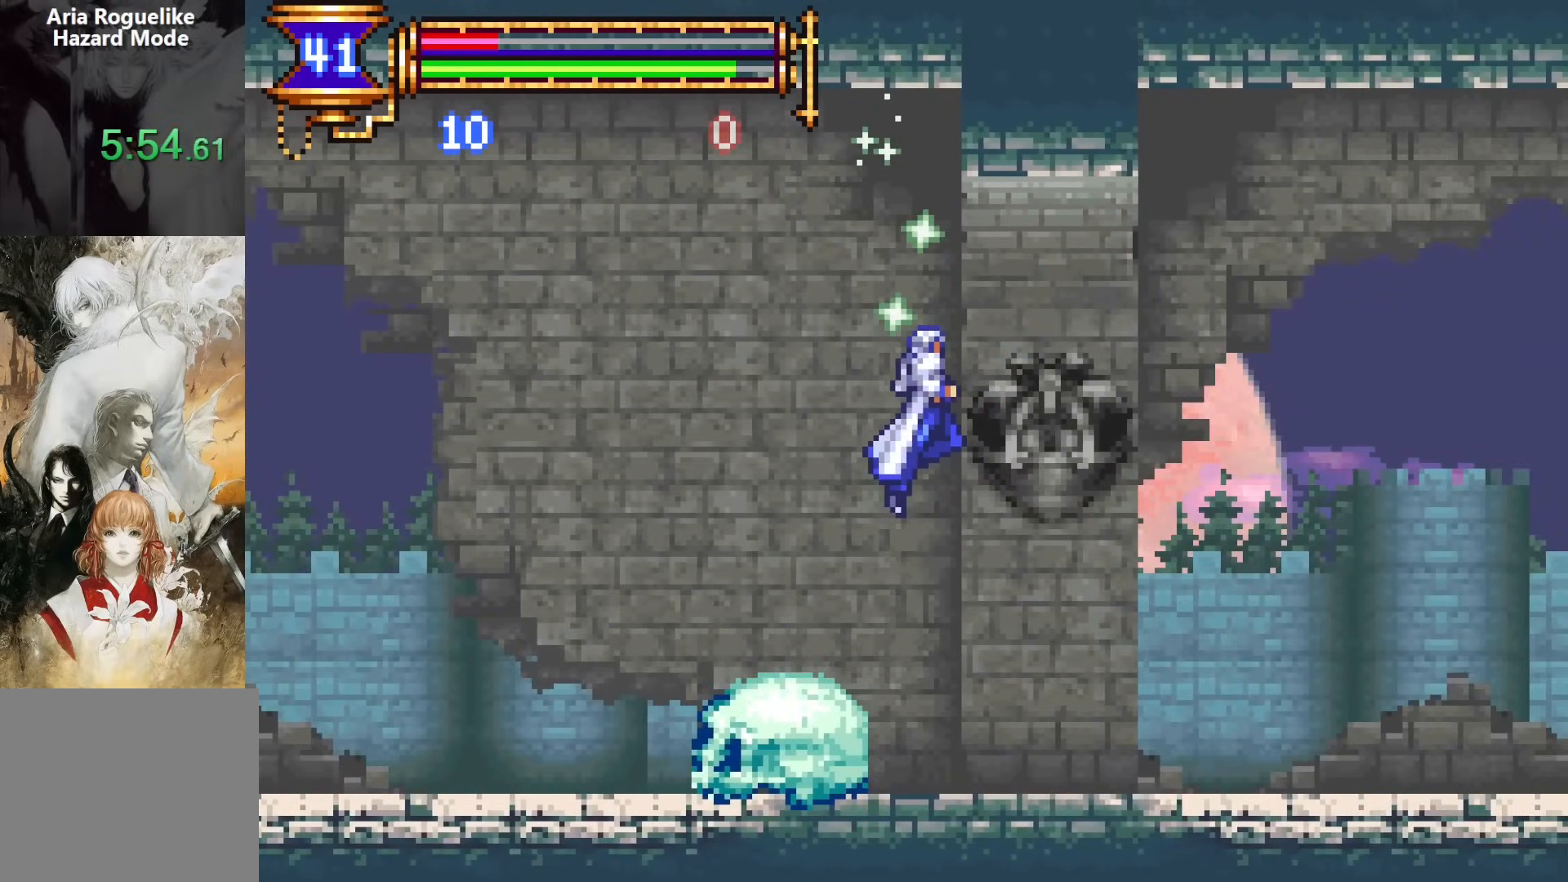
{"buttons": ["DPAD_RIGHT"], "events": []}
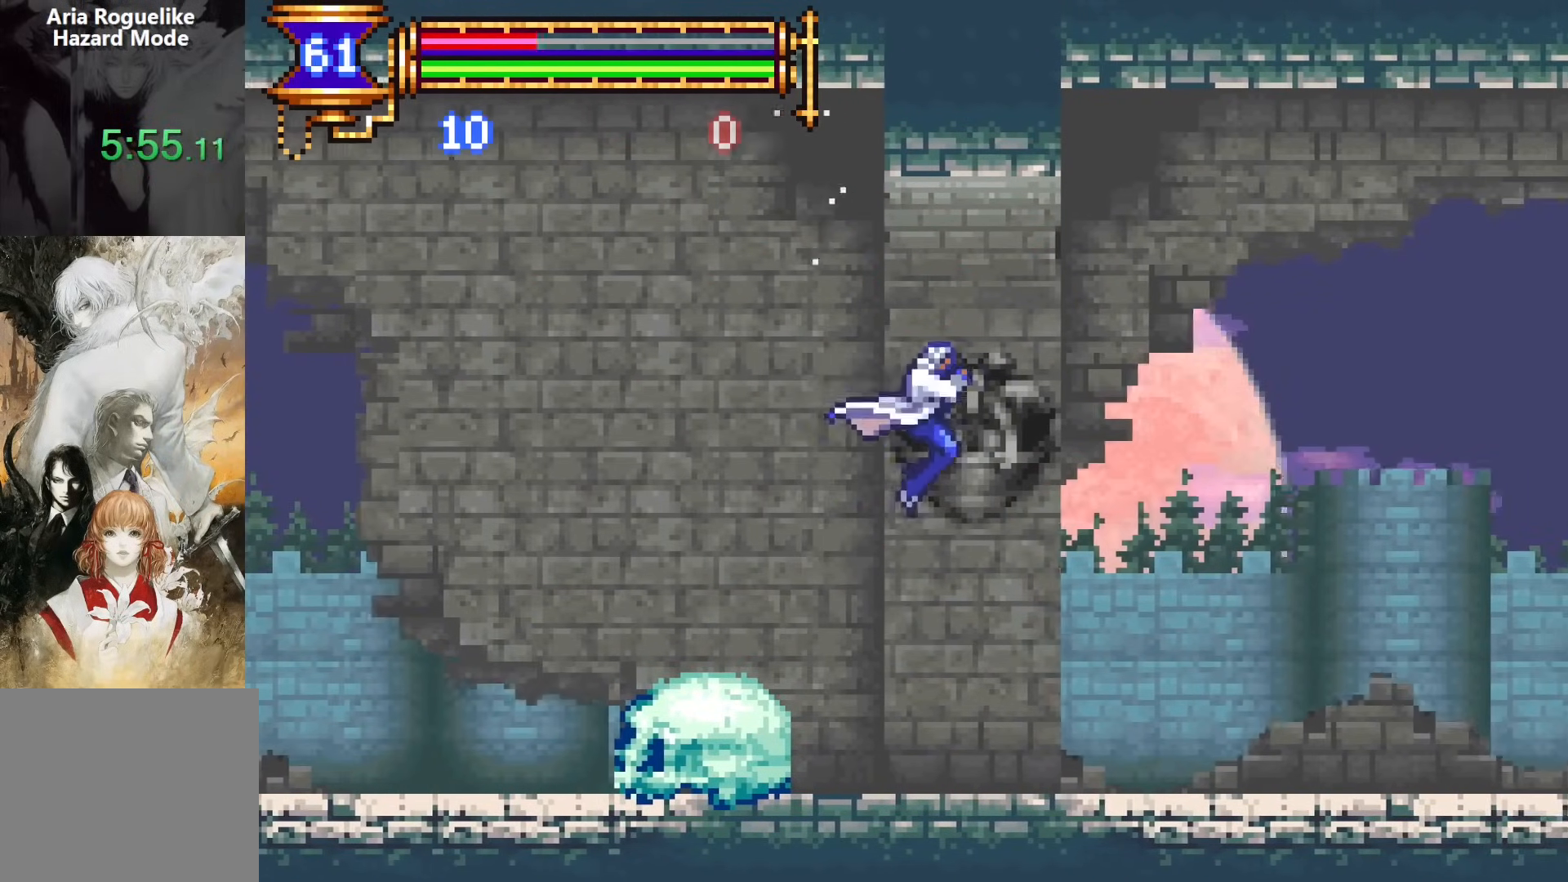
{"buttons": [], "events": [[300, "DPAD_DOWN", "down"], [317, "DPAD_DOWN", "up"], [317, "DPAD_RIGHT", "up"], [333, "DPAD_LEFT", "down"], [500, "DPAD_LEFT", "up"]]}
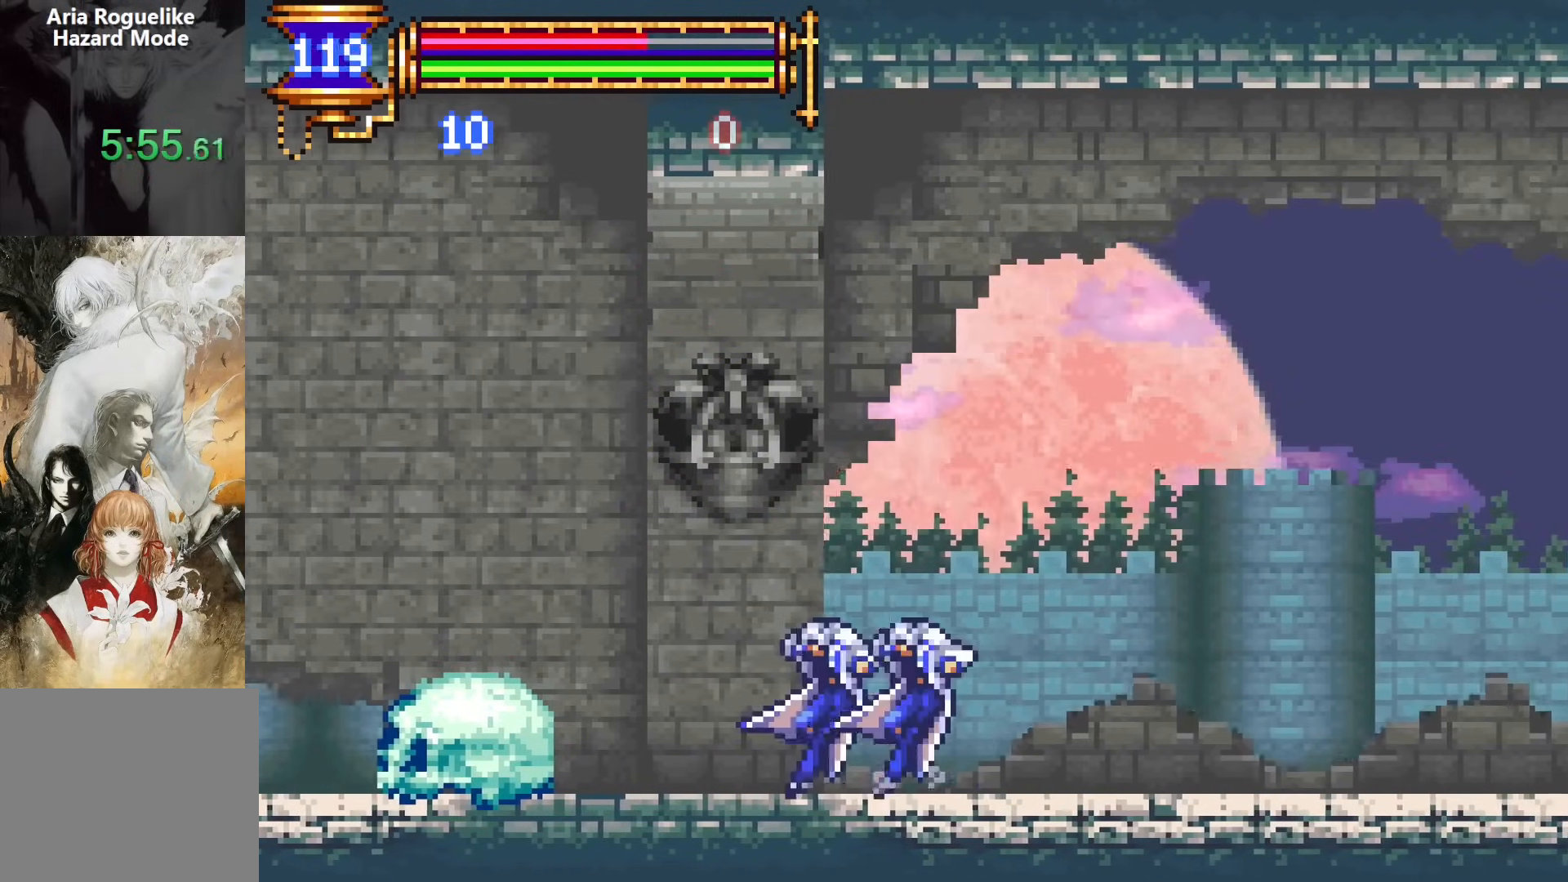
{"buttons": ["DPAD_LEFT"], "events": [[50, "CROSS", "down"], [67, "CROSS", "up"], [67, "DPAD_RIGHT", "down"], [333, "DPAD_RIGHT", "up"], [383, "DPAD_LEFT", "down"]]}
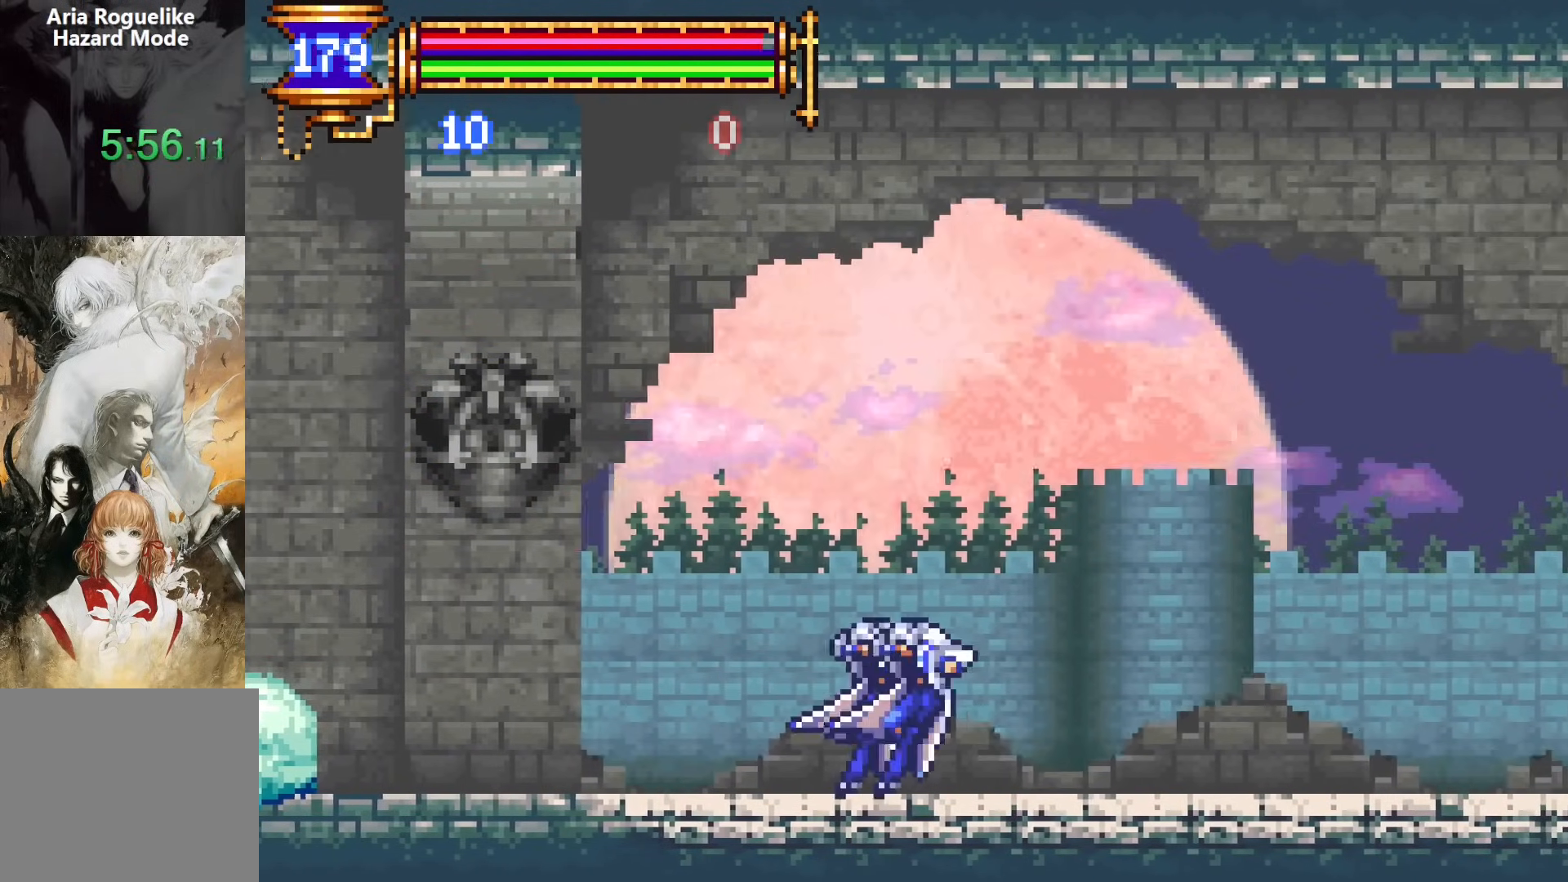
{"buttons": ["DPAD_LEFT"], "events": [[83, "DPAD_LEFT", "up"], [133, "CROSS", "down"], [133, "DPAD_RIGHT", "down"], [150, "CROSS", "up"], [417, "DPAD_RIGHT", "up"], [450, "DPAD_LEFT", "down"]]}
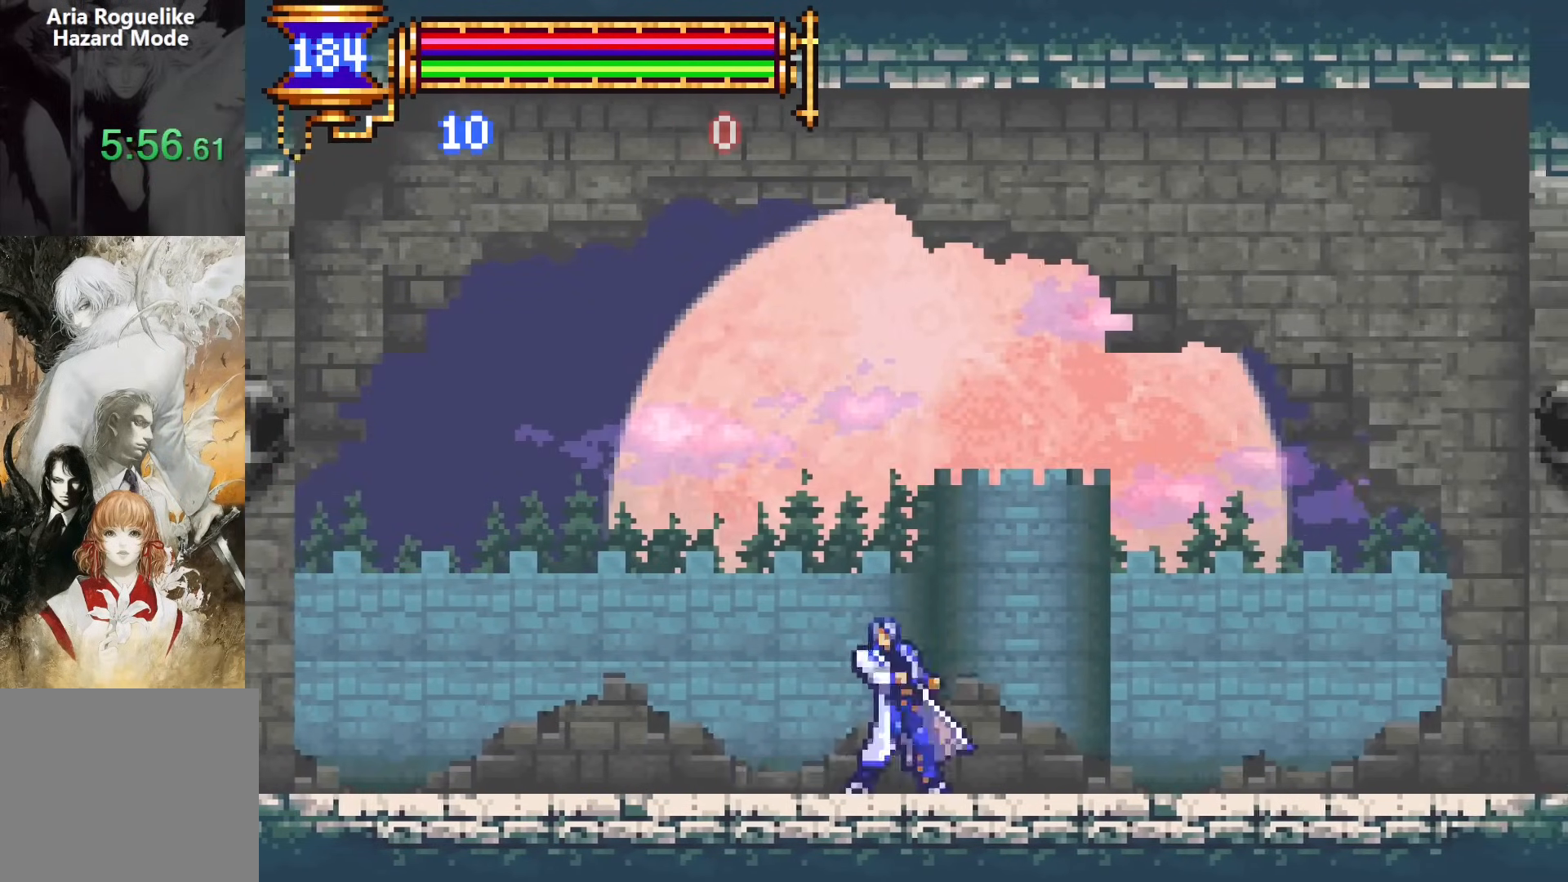
{"buttons": ["DPAD_RIGHT"], "events": [[133, "DPAD_LEFT", "up"], [200, "CROSS", "down"], [200, "DPAD_RIGHT", "down"], [233, "CROSS", "up"]]}
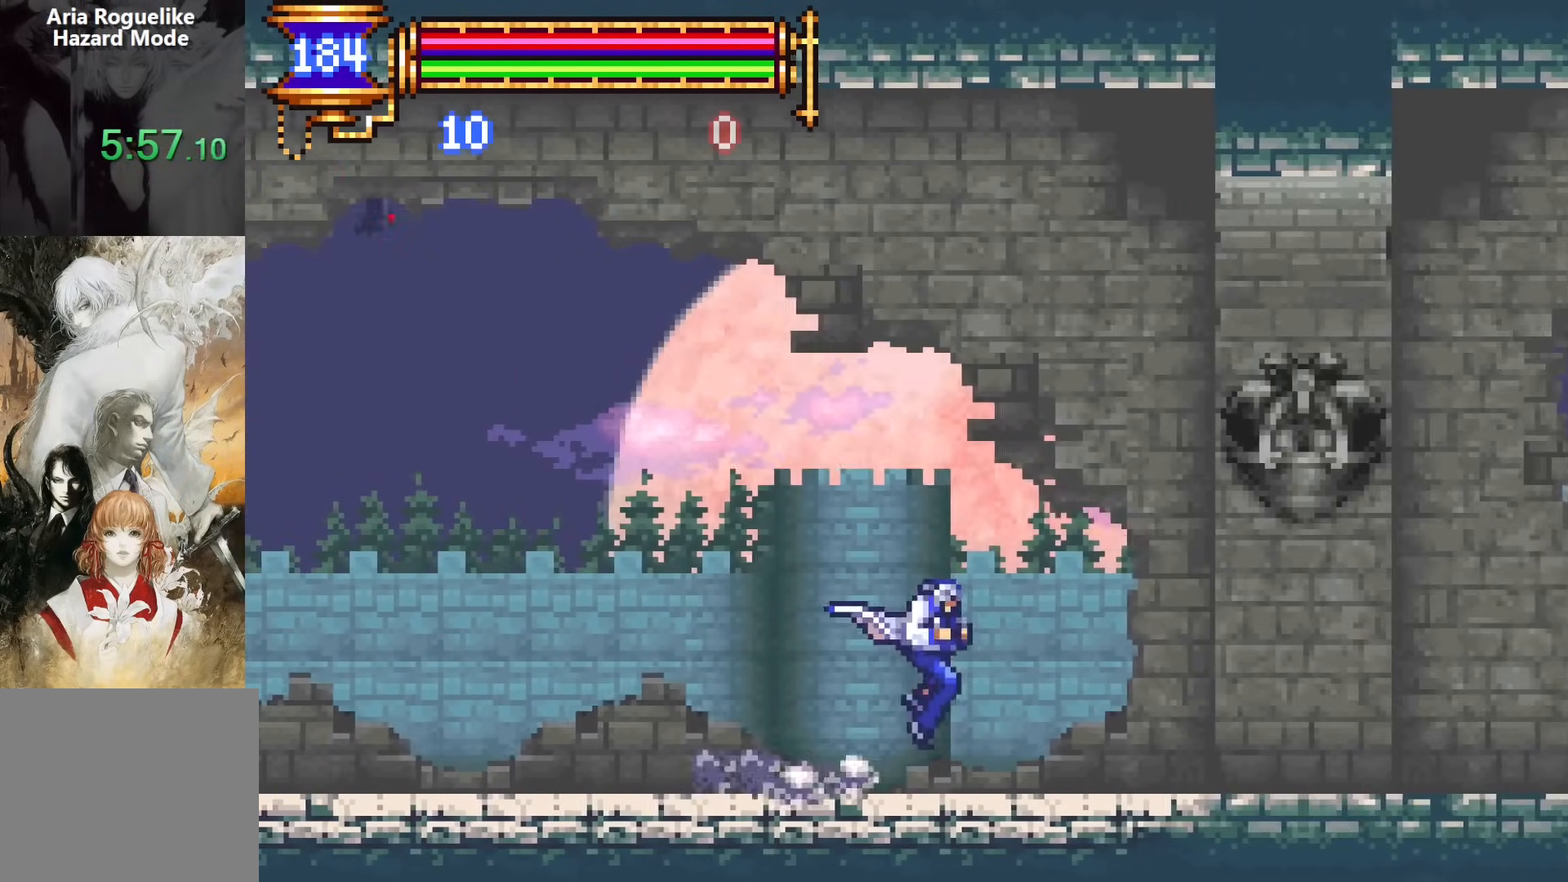
{"buttons": ["DPAD_RIGHT"], "events": [[33, "DPAD_DOWN", "down"], [33, "DPAD_RIGHT", "up"], [50, "DPAD_LEFT", "down"], [67, "DPAD_DOWN", "up"], [233, "DPAD_LEFT", "up"], [283, "CROSS", "down"], [283, "DPAD_RIGHT", "down"], [333, "CROSS", "up"]]}
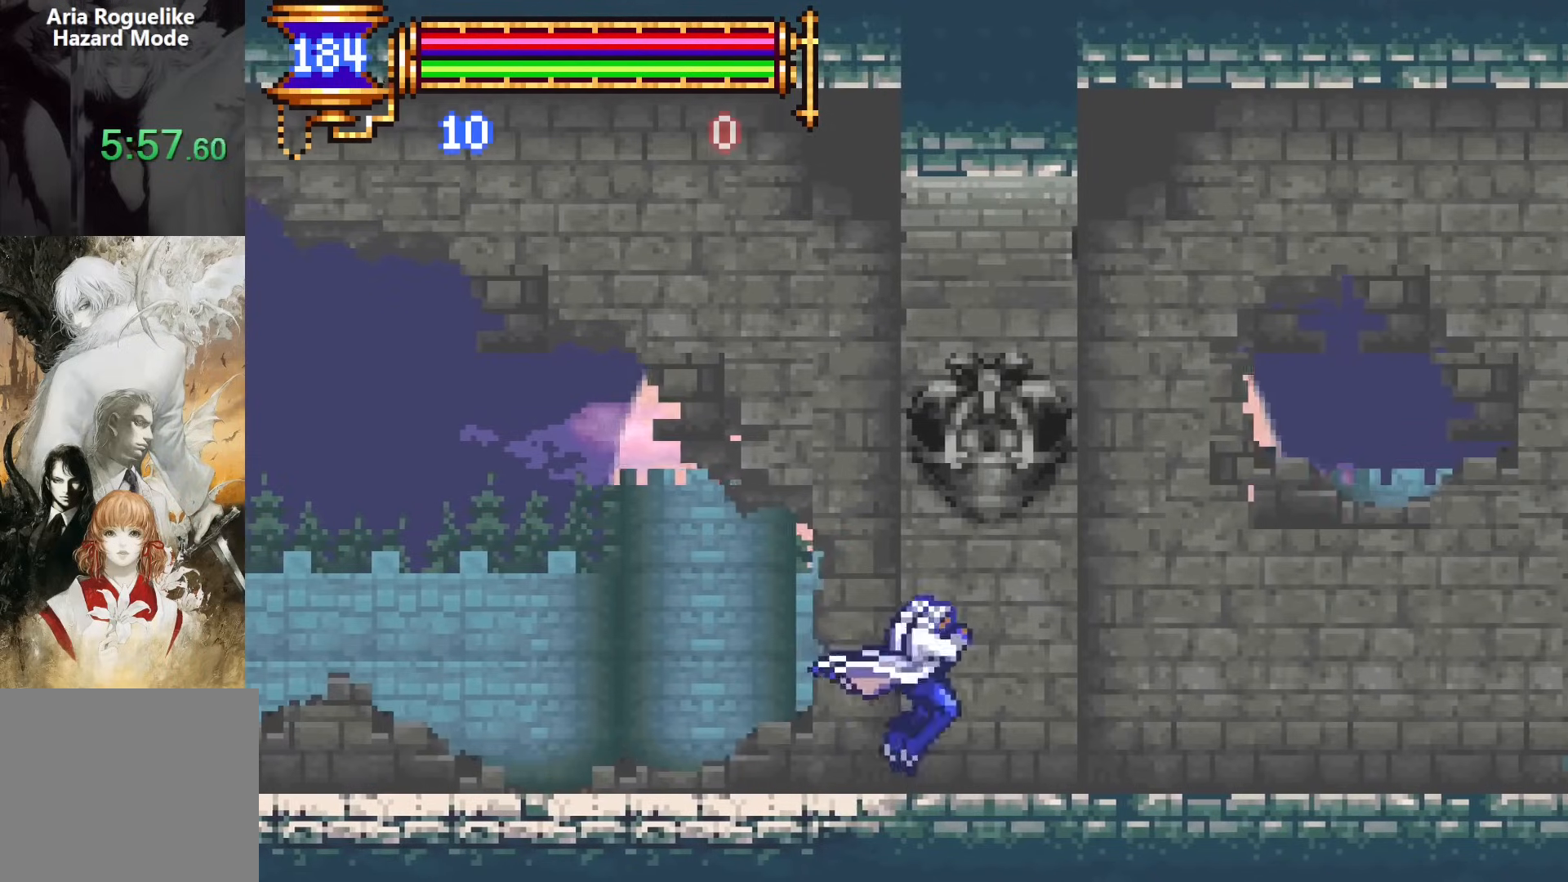
{"buttons": ["DPAD_RIGHT"], "events": [[67, "DPAD_RIGHT", "up"], [117, "DPAD_LEFT", "down"], [283, "DPAD_LEFT", "up"], [317, "CROSS", "down"], [317, "DPAD_RIGHT", "down"], [367, "CROSS", "up"]]}
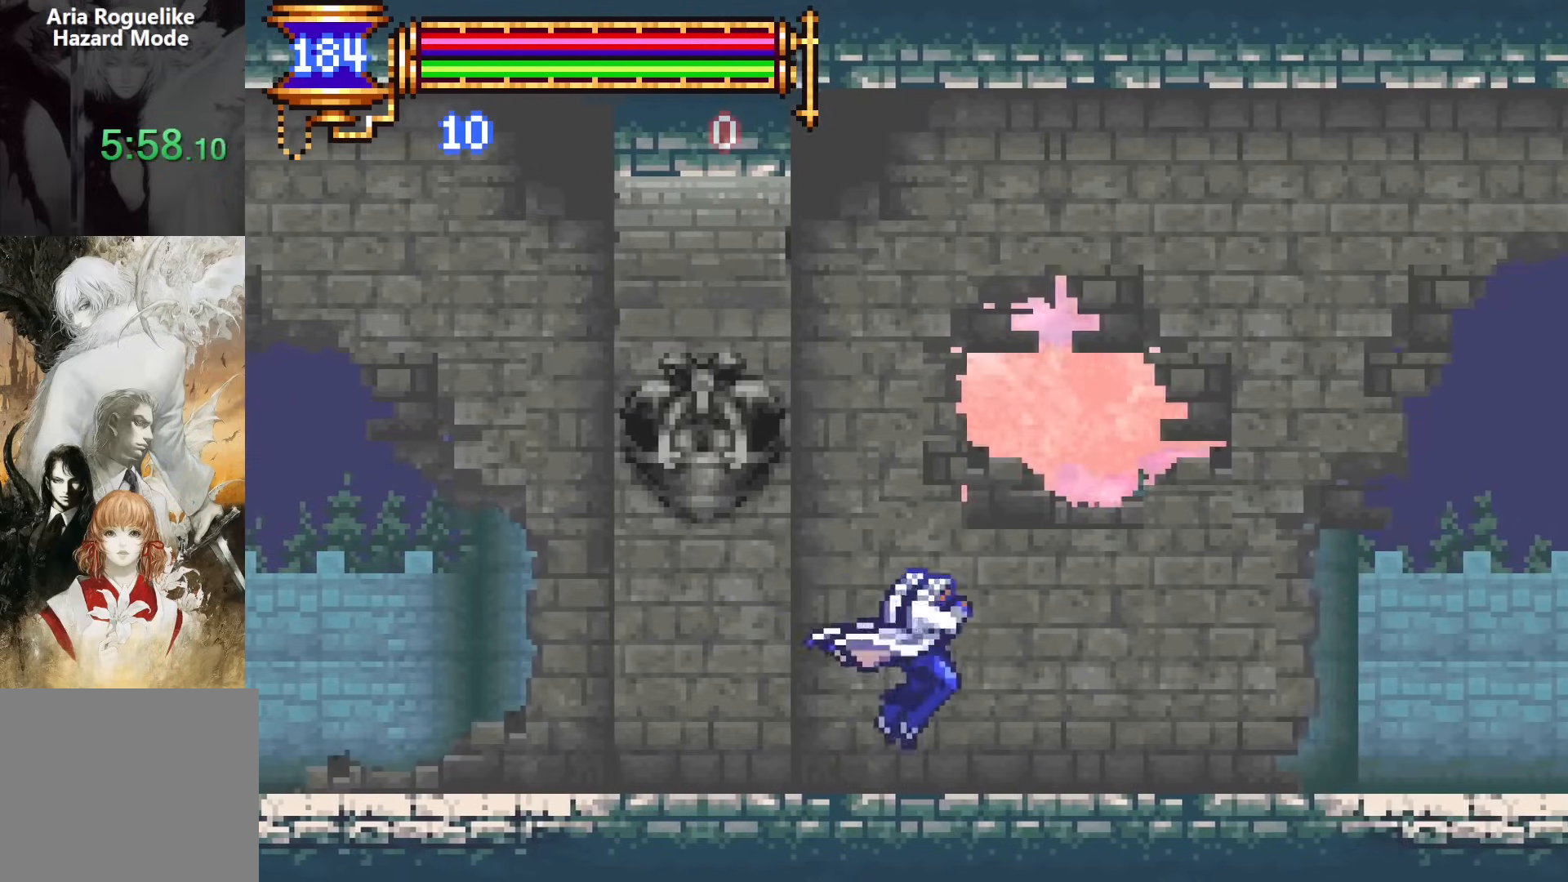
{"buttons": ["DPAD_RIGHT"], "events": [[117, "DPAD_DOWN", "down"], [133, "DPAD_LEFT", "down"], [133, "DPAD_RIGHT", "up"], [150, "DPAD_DOWN", "up"], [300, "DPAD_LEFT", "up"], [350, "DPAD_RIGHT", "down"], [383, "CROSS", "down"], [400, "CROSS", "up"]]}
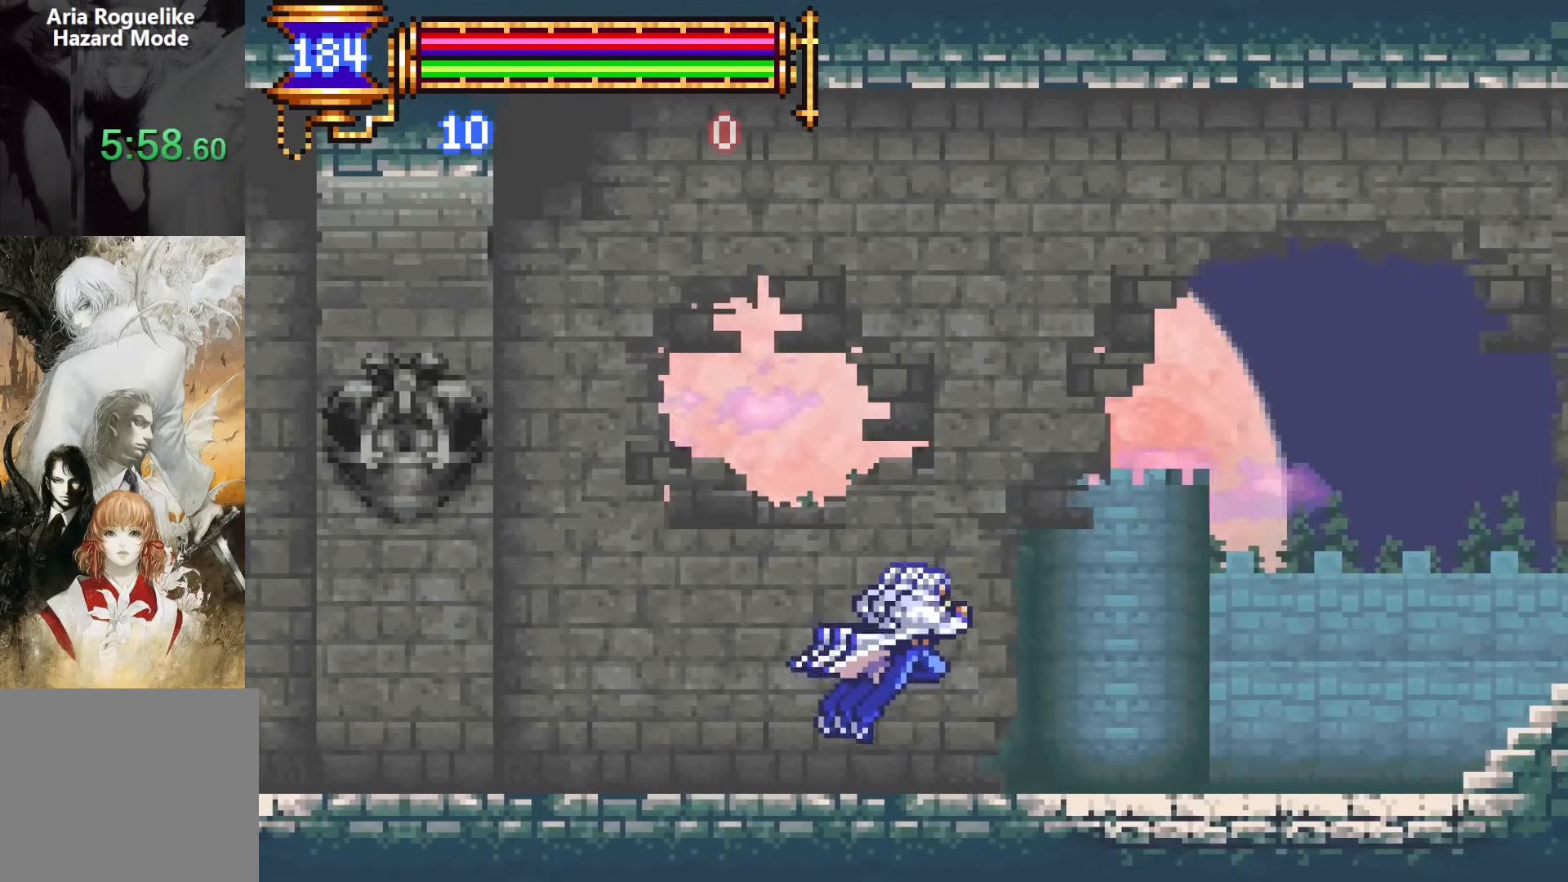
{"buttons": ["DPAD_RIGHT"], "events": [[200, "DPAD_RIGHT", "up"], [217, "DPAD_LEFT", "down"], [383, "DPAD_LEFT", "up"], [450, "CROSS", "down"], [450, "DPAD_RIGHT", "down"], [483, "CROSS", "up"]]}
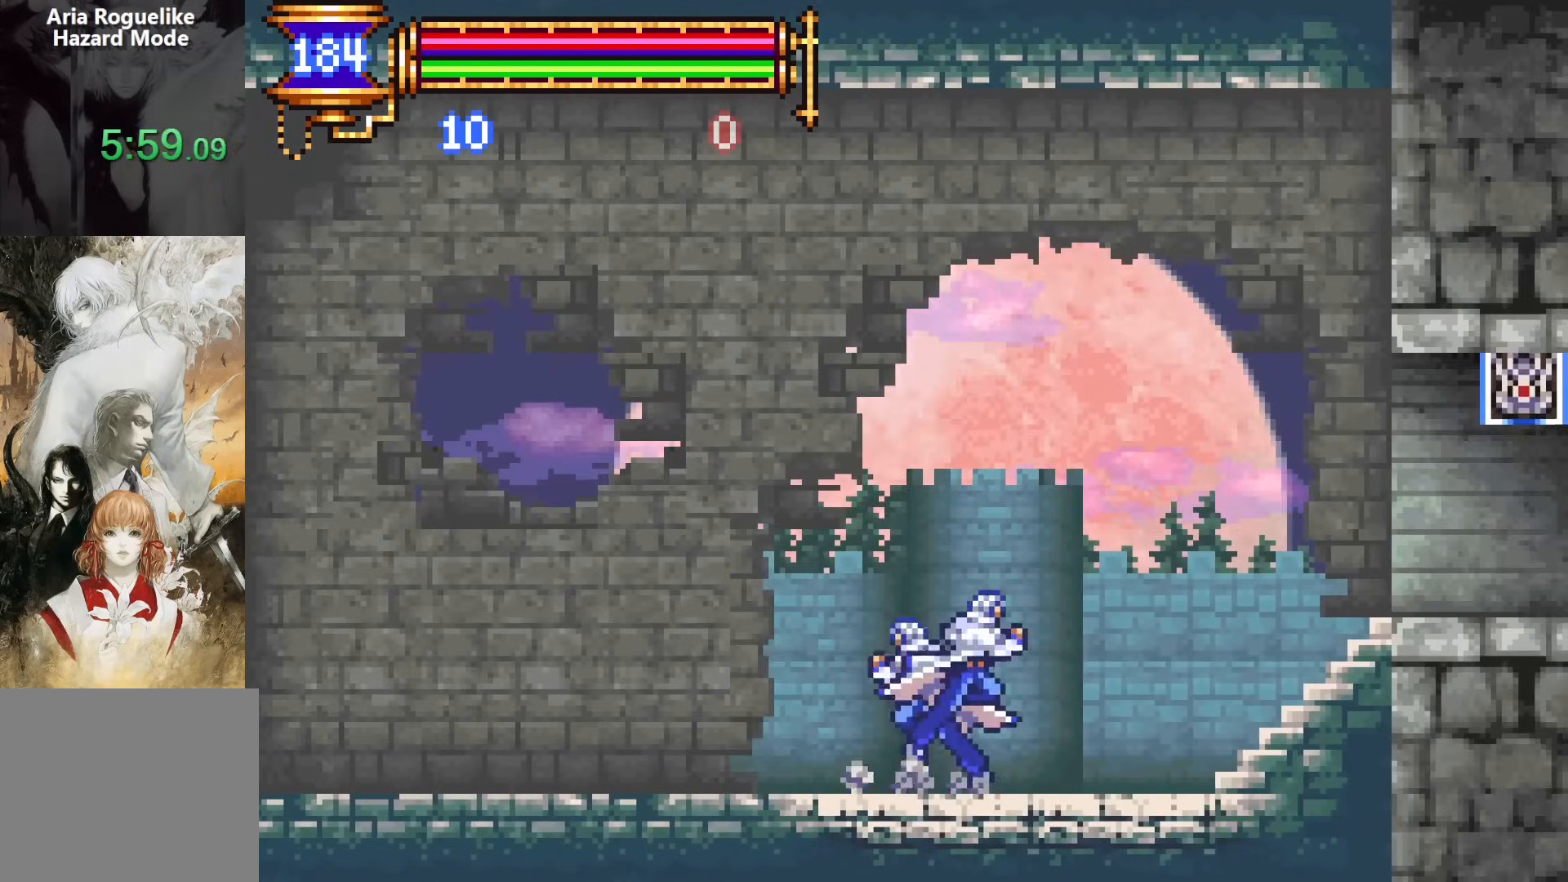
{"buttons": ["CROSS", "DPAD_RIGHT"], "events": [[267, "DPAD_DOWN", "down"], [267, "DPAD_RIGHT", "up"], [283, "DPAD_LEFT", "down"], [300, "DPAD_DOWN", "up"], [433, "CROSS", "down"], [433, "DPAD_LEFT", "up"], [483, "DPAD_RIGHT", "down"]]}
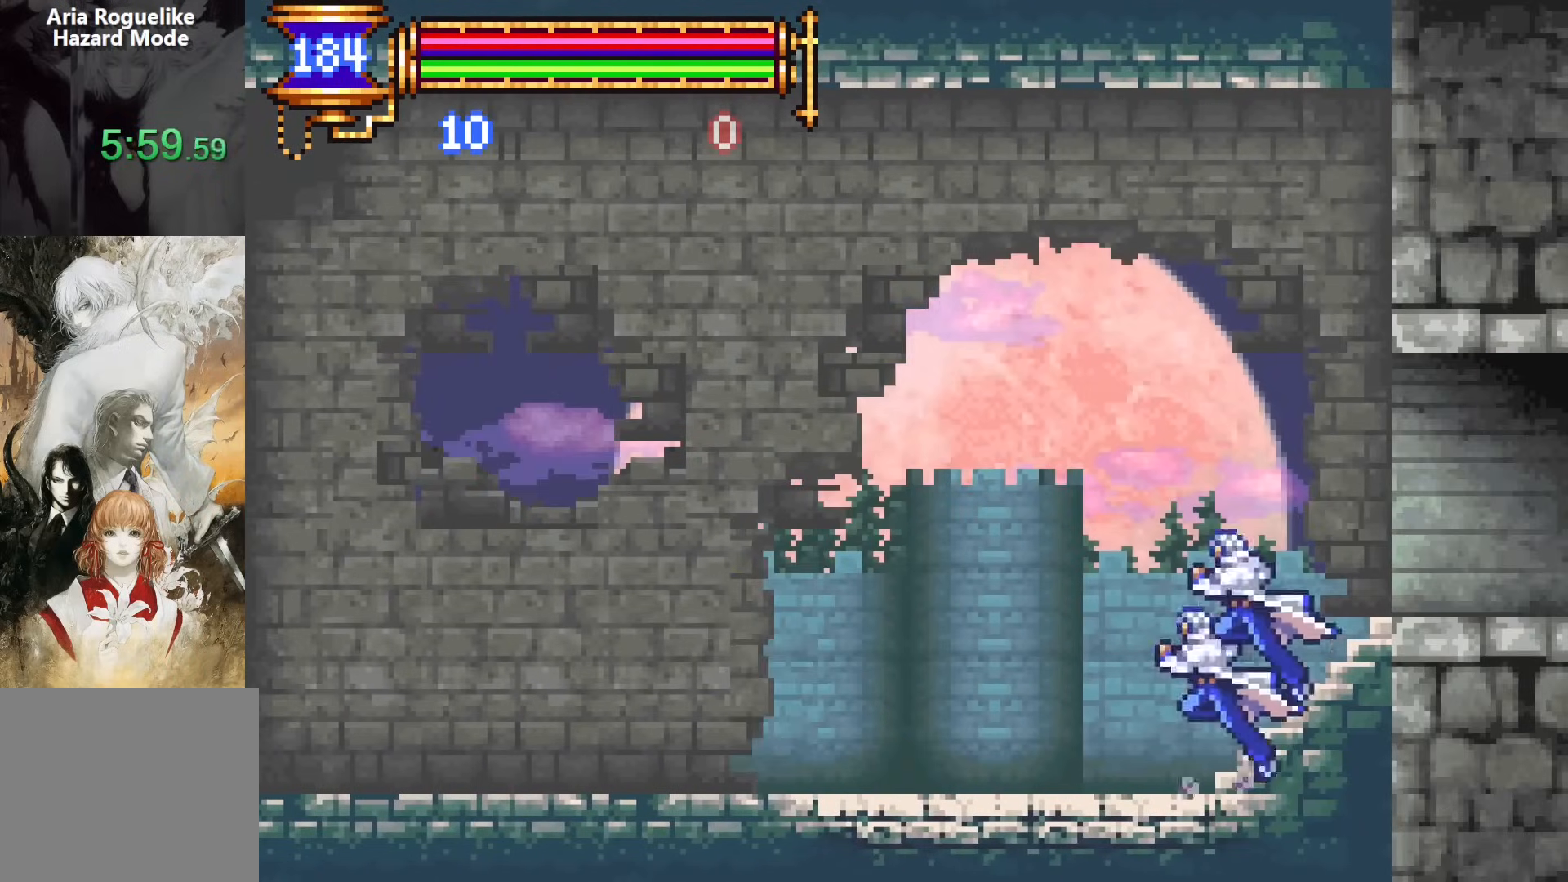
{"buttons": ["DPAD_LEFT"], "events": [[117, "CROSS", "up"], [400, "DPAD_RIGHT", "up"], [417, "DPAD_LEFT", "down"]]}
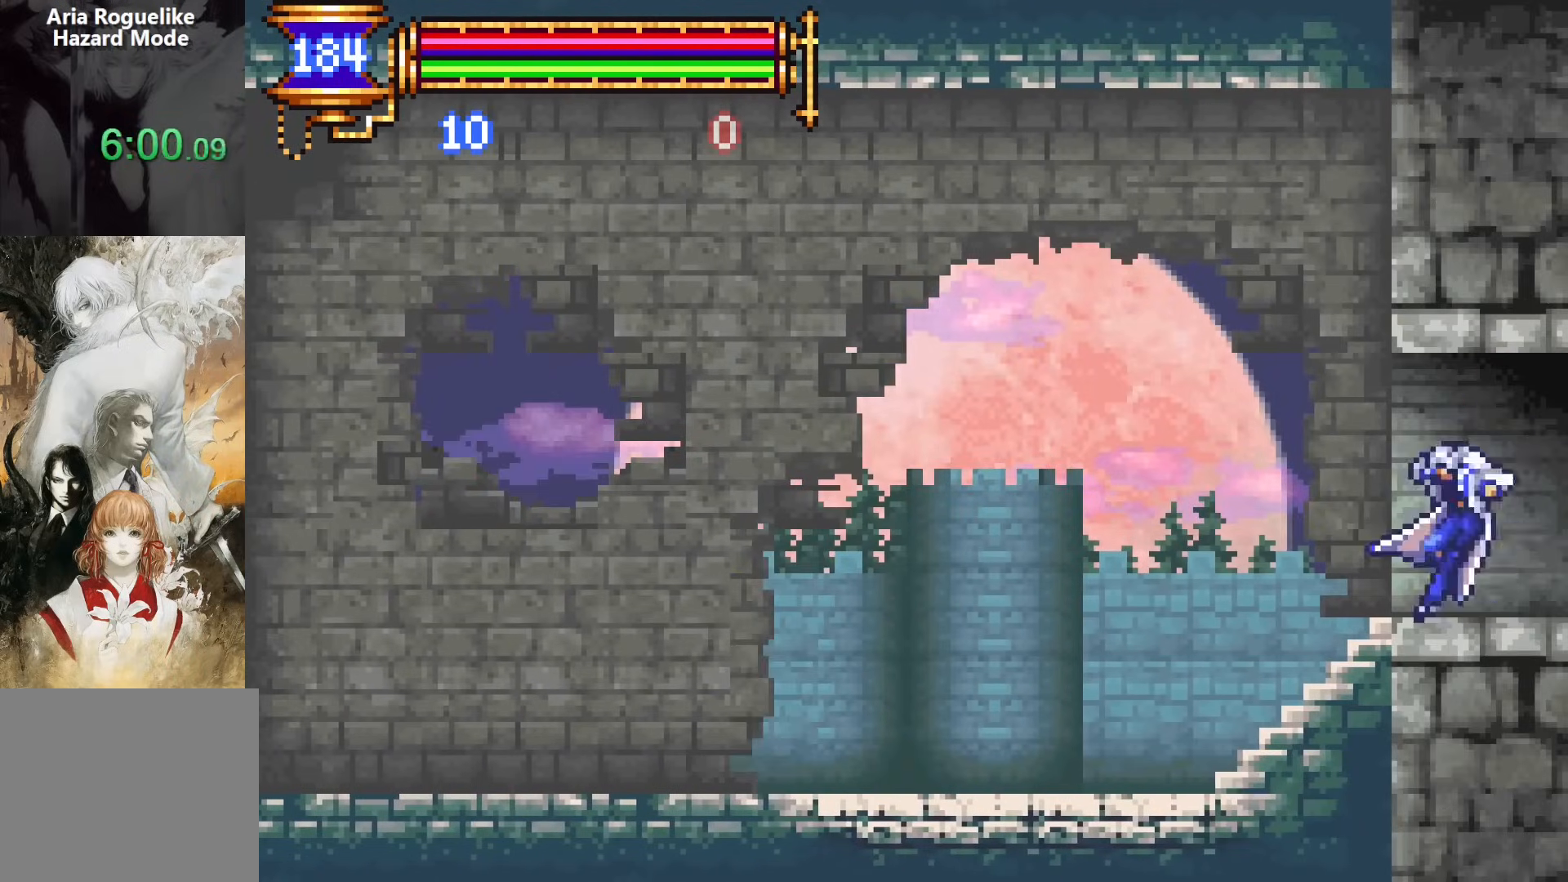
{"buttons": ["DPAD_RIGHT"], "events": [[250, "DPAD_LEFT", "up"], [317, "DPAD_RIGHT", "down"], [333, "CROSS", "down"], [367, "CROSS", "up"]]}
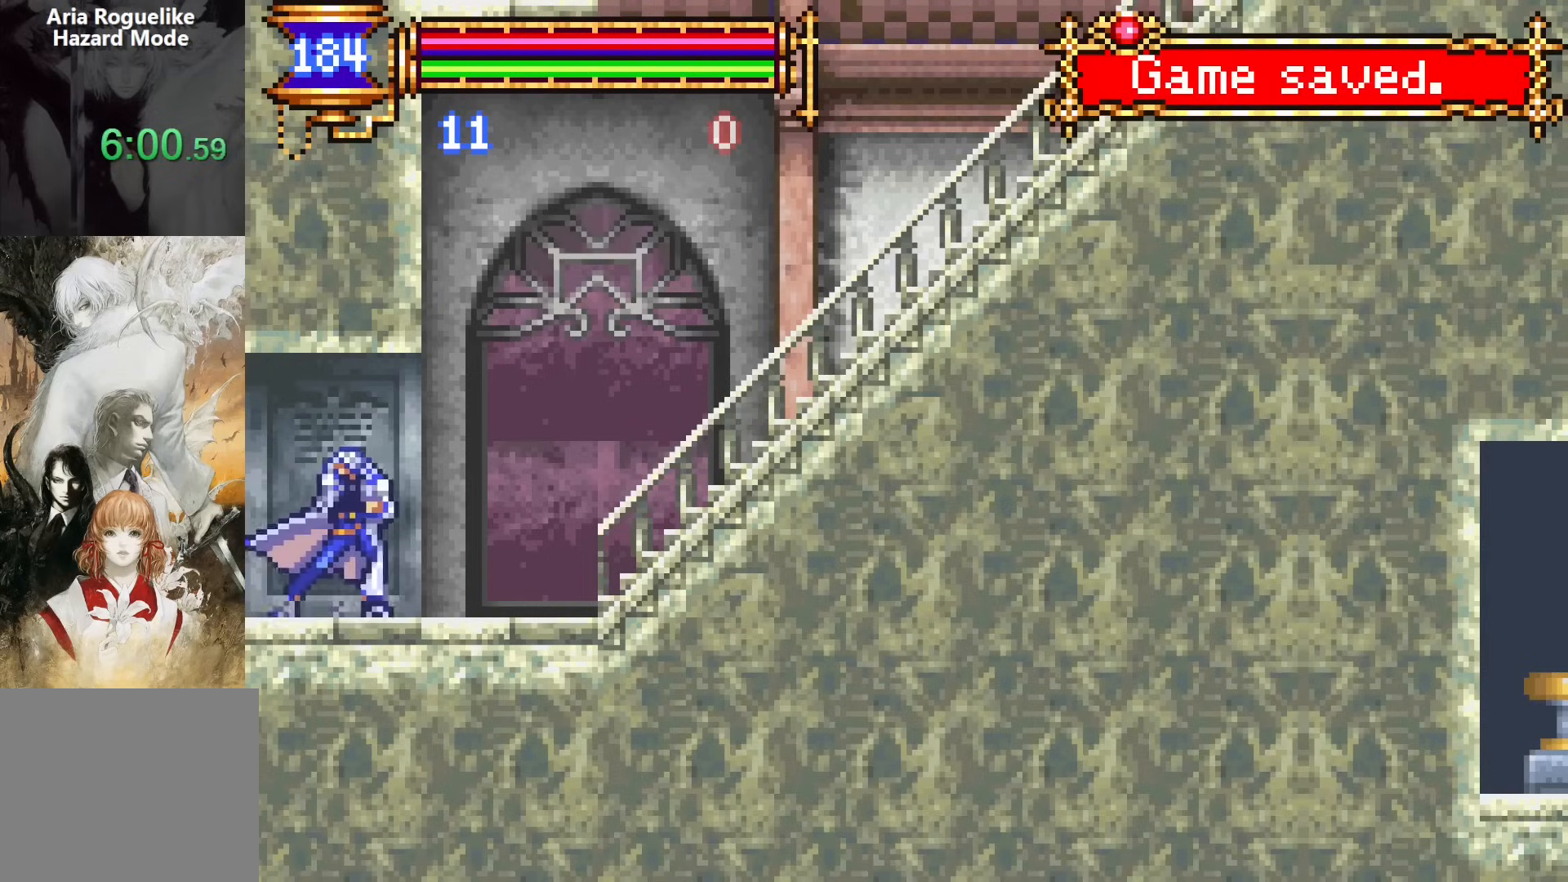
{"buttons": ["CROSS", "DPAD_RIGHT"], "events": [[167, "DPAD_RIGHT", "up"], [183, "DPAD_LEFT", "down"], [350, "DPAD_LEFT", "up"], [417, "CROSS", "down"], [433, "DPAD_RIGHT", "down"]]}